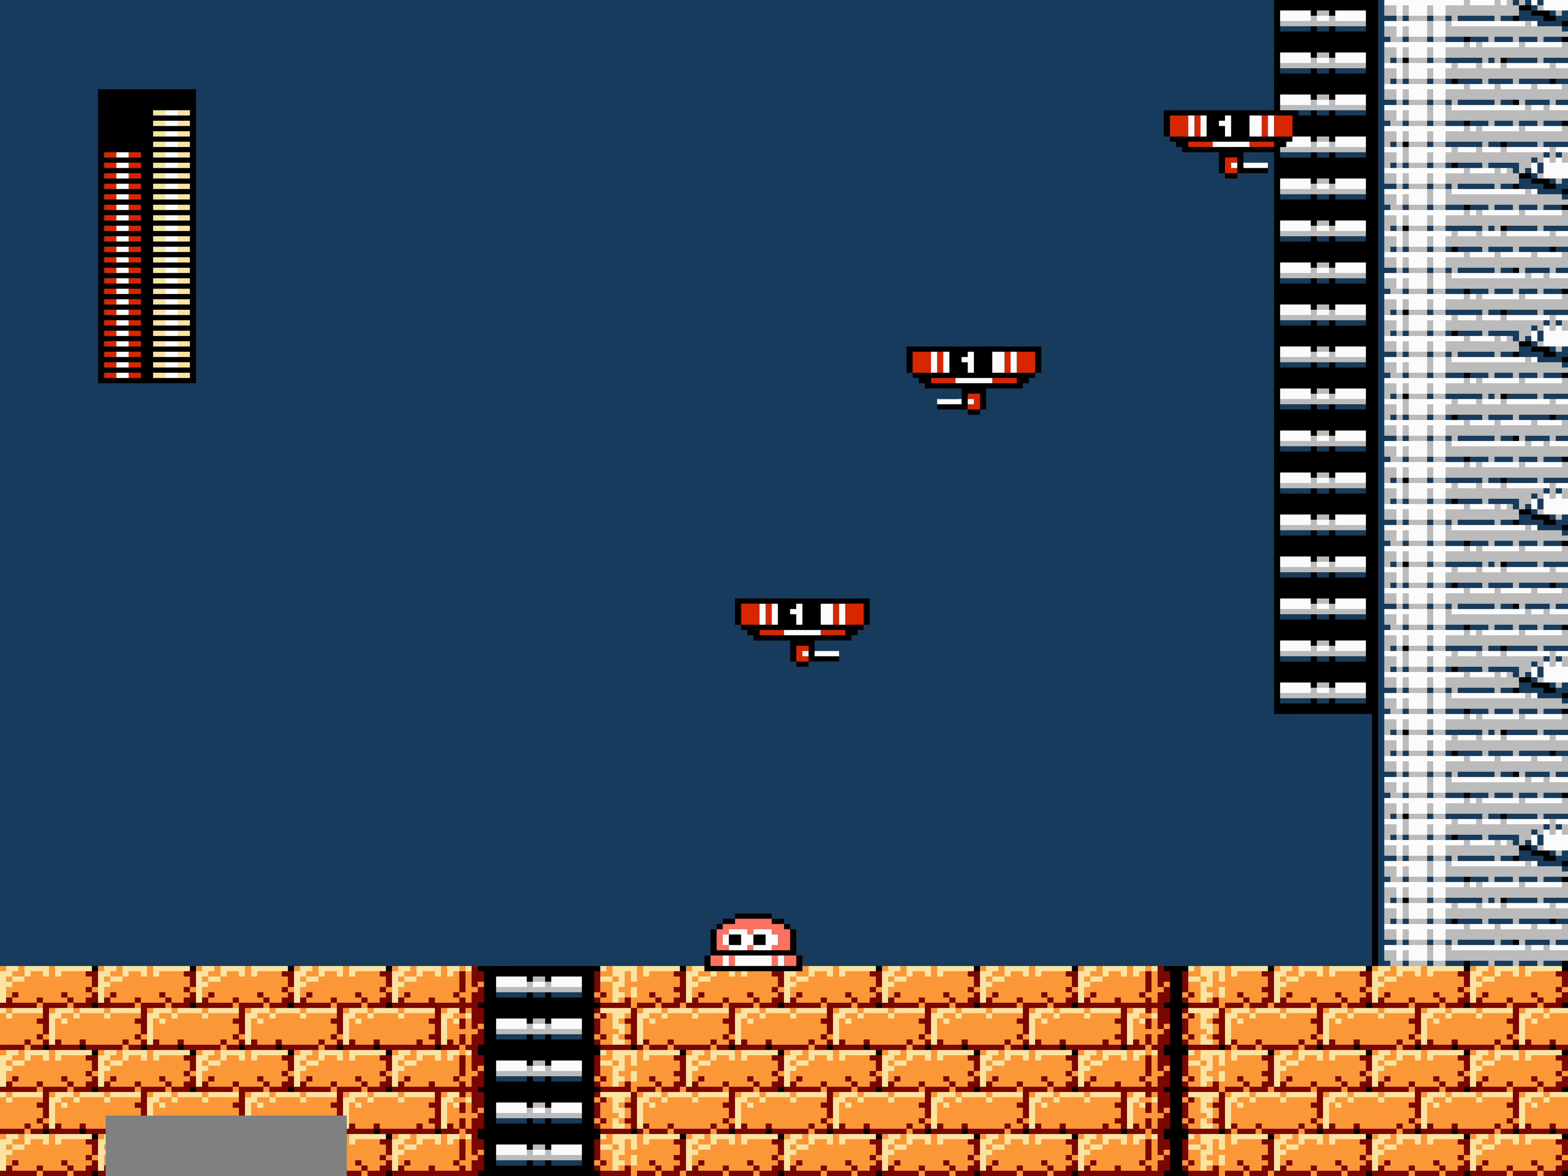
Gameplay with a controller (Nintendo layout); each line is a JSON object with the inputs held at the frame after it (dt_ms = milliseconds from this image to that frame). "events" lists button and stick changes between this image and that frame as [ms after this image, input, new state], when the widget could be followed in between. Not read: L3 R3 SELECT START.
{"dt_ms": 500, "buttons": [], "events": [[34, "DPAD_RIGHT", "down"], [100, "DPAD_UP", "down"], [150, "DPAD_RIGHT", "up"], [150, "DPAD_UP", "up"]]}
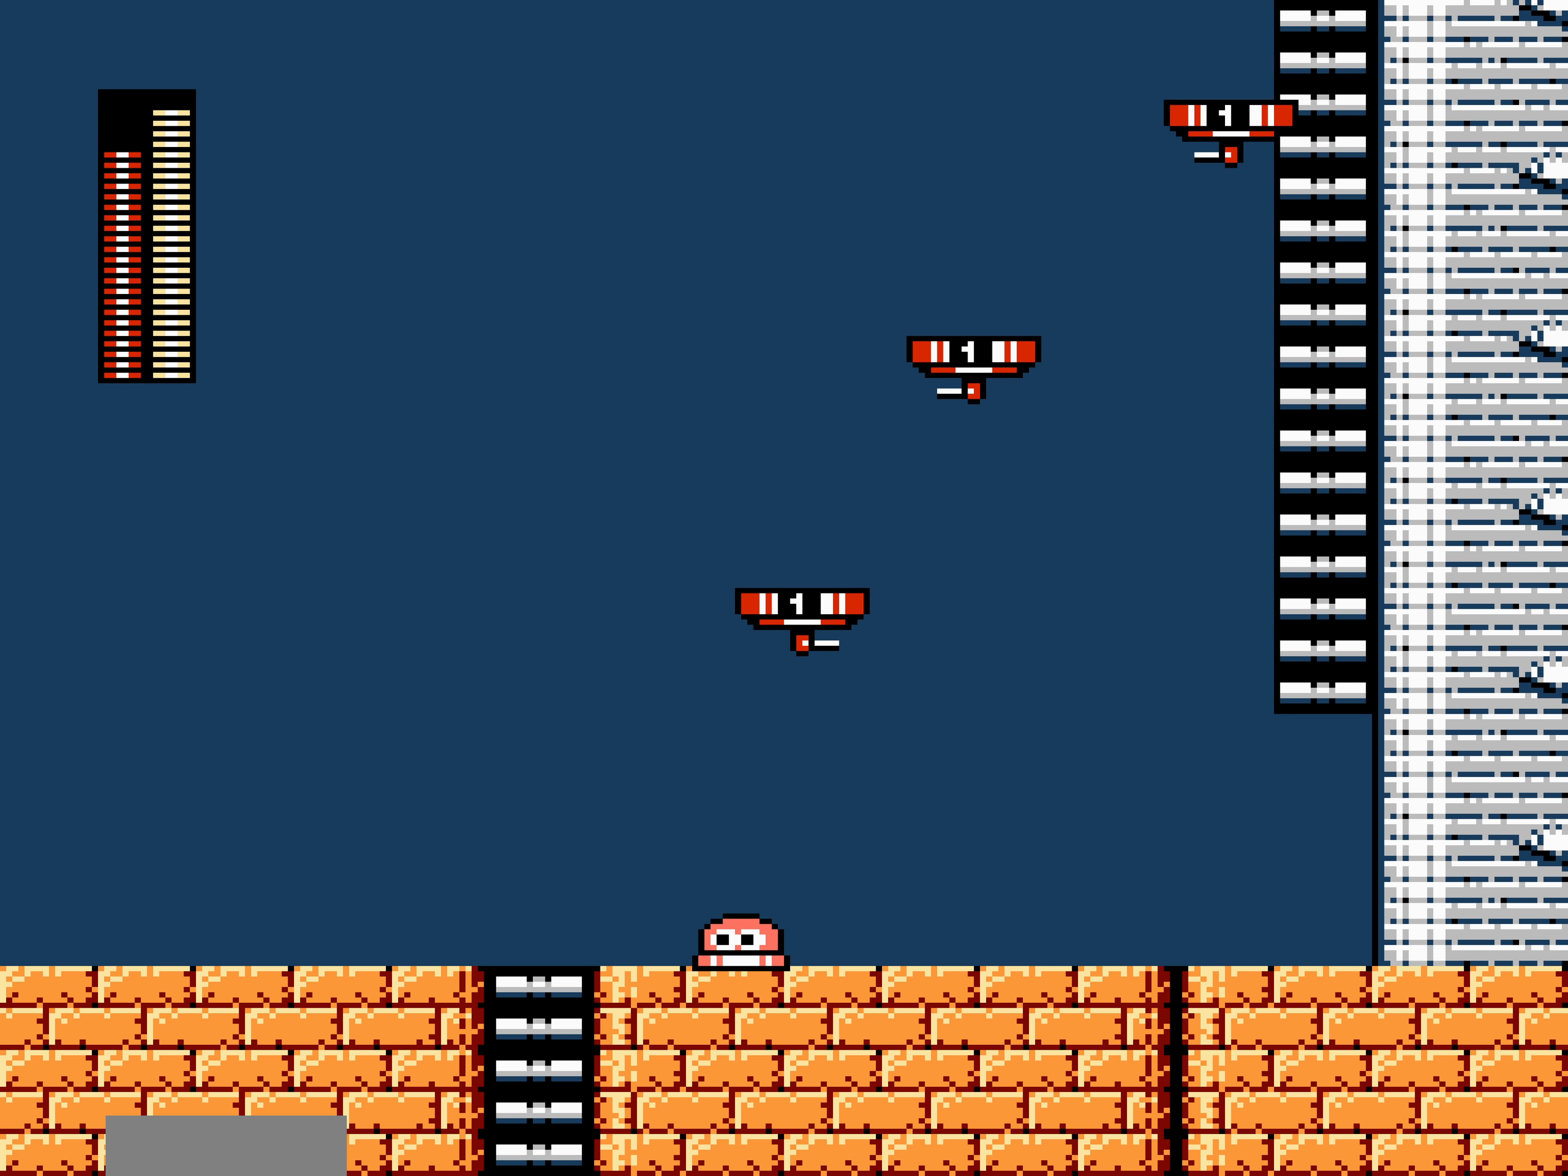
{"dt_ms": 500, "buttons": [], "events": []}
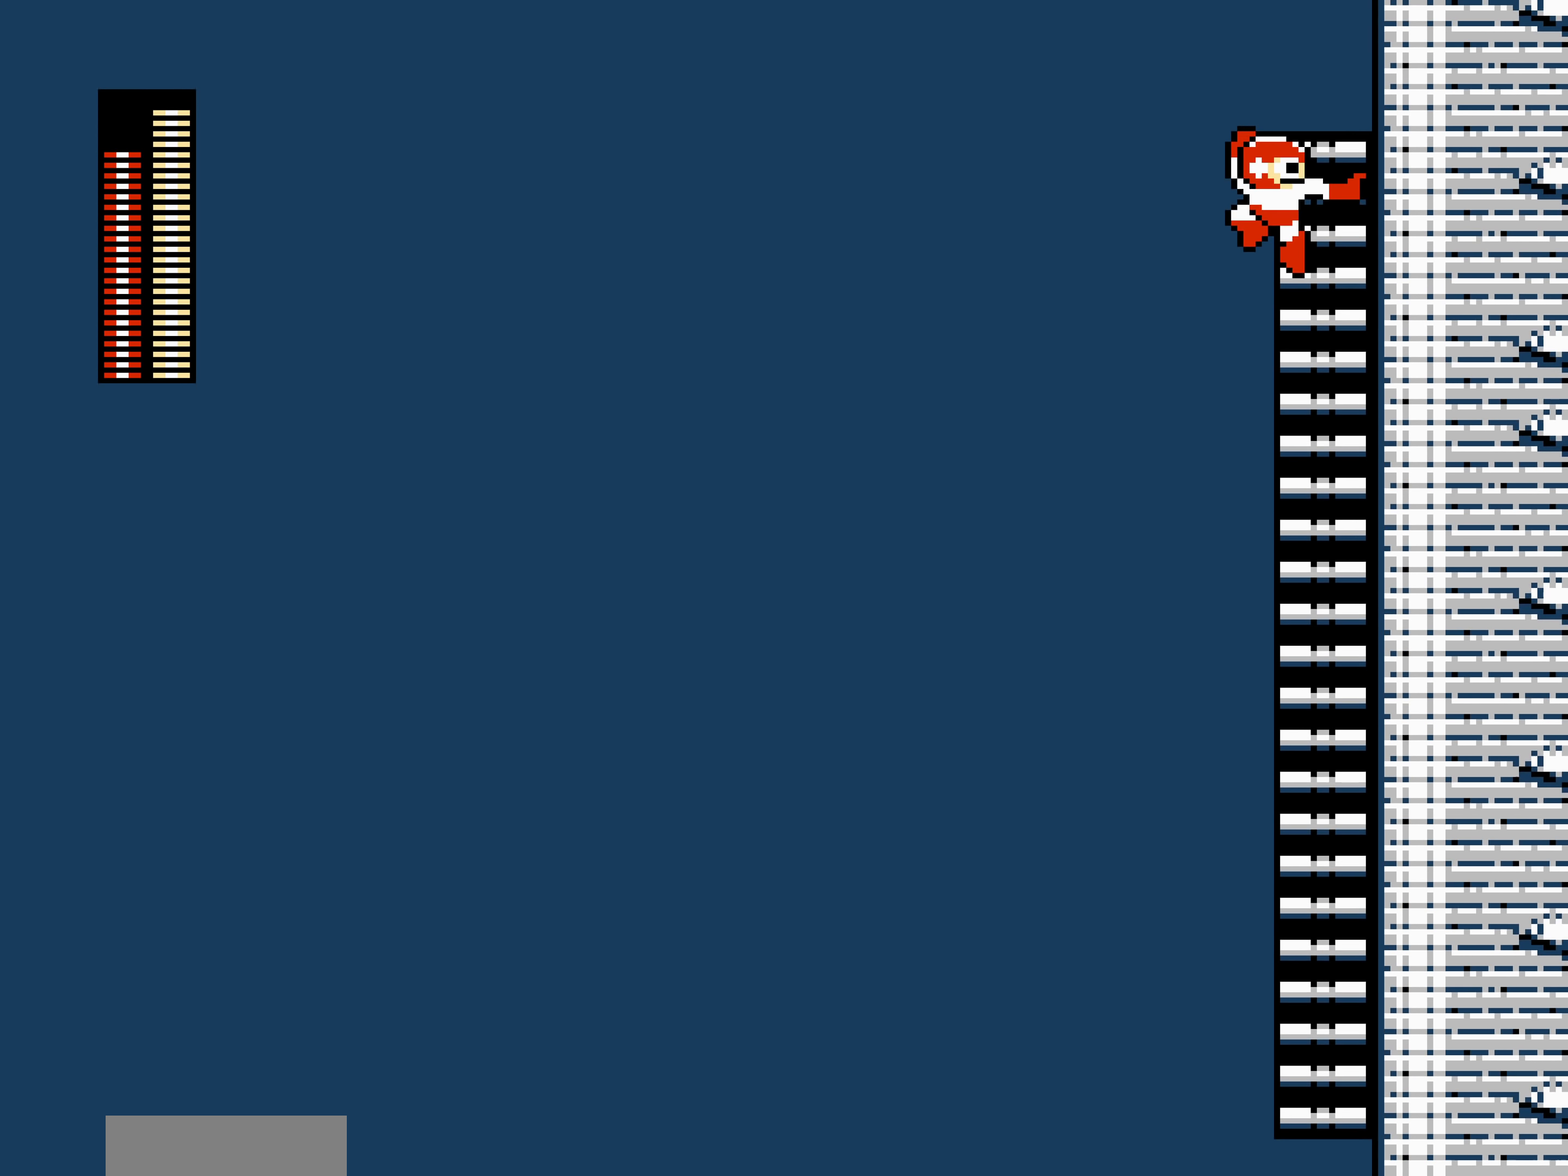
{"dt_ms": 500, "buttons": [], "events": []}
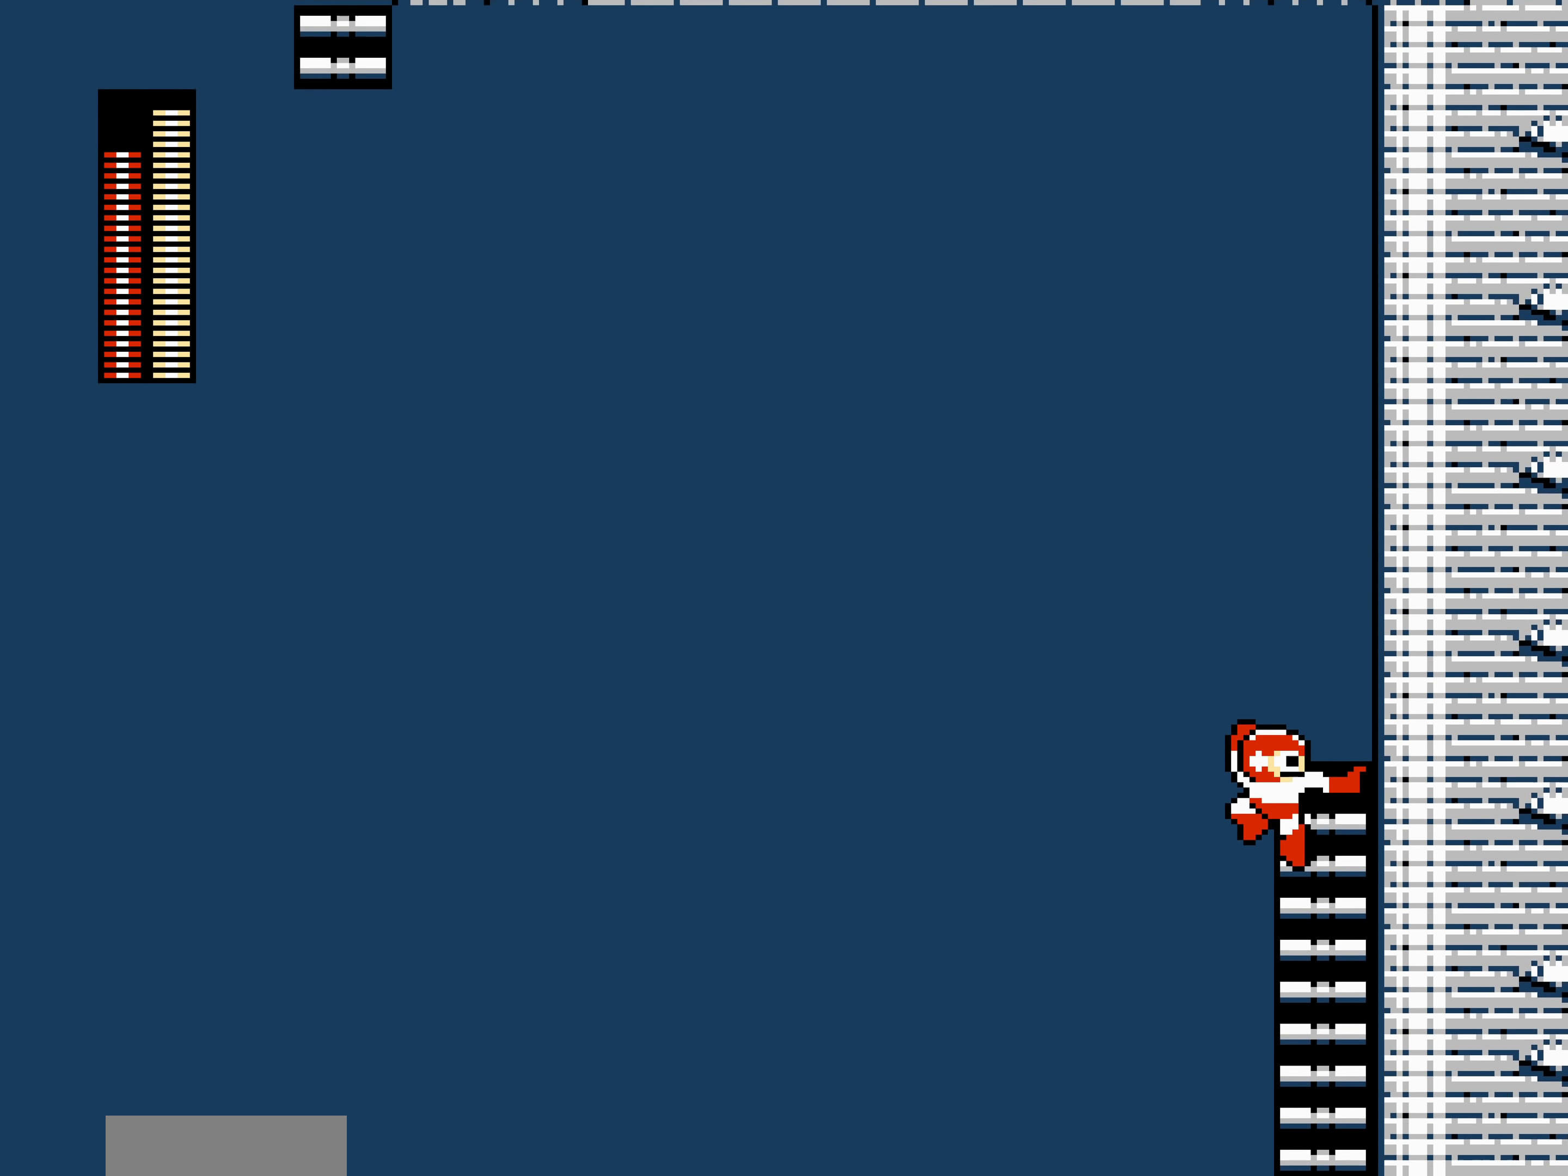
{"dt_ms": 500, "buttons": [], "events": []}
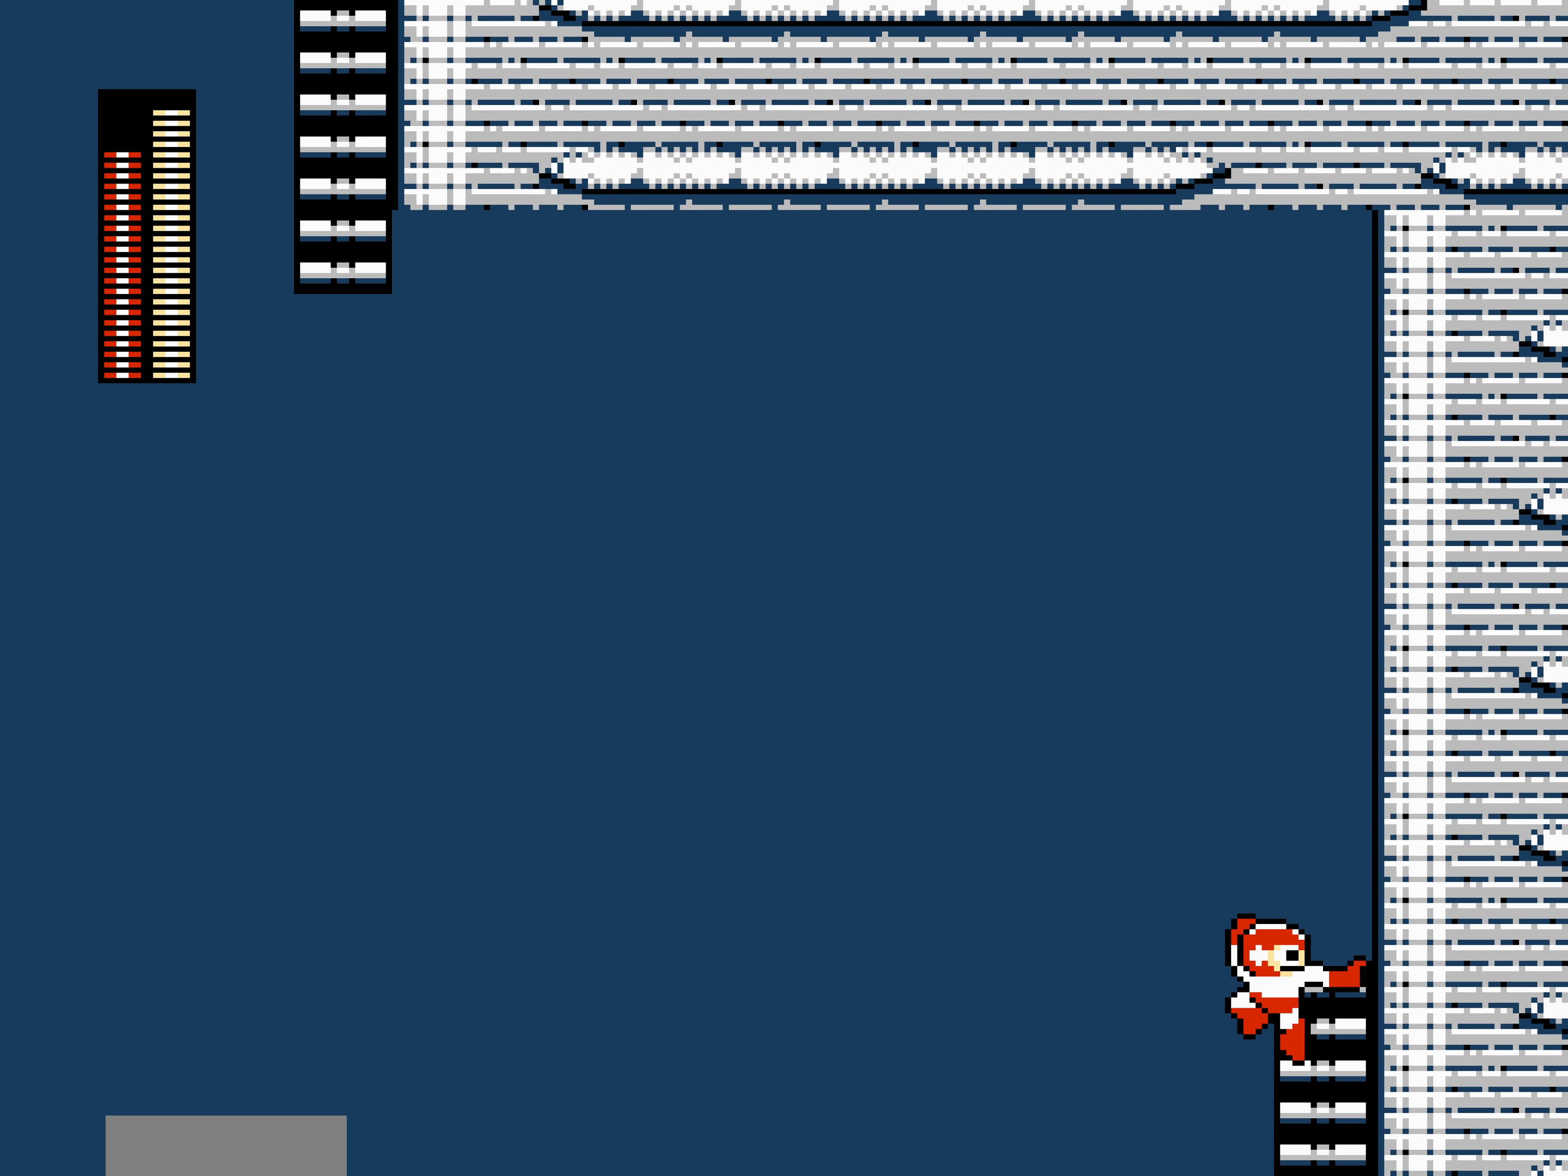
{"dt_ms": 500, "buttons": ["DPAD_LEFT"], "events": [[234, "DPAD_UP", "down"], [267, "A", "down"], [267, "DPAD_LEFT", "down"], [267, "DPAD_UP", "up"], [366, "A", "up"]]}
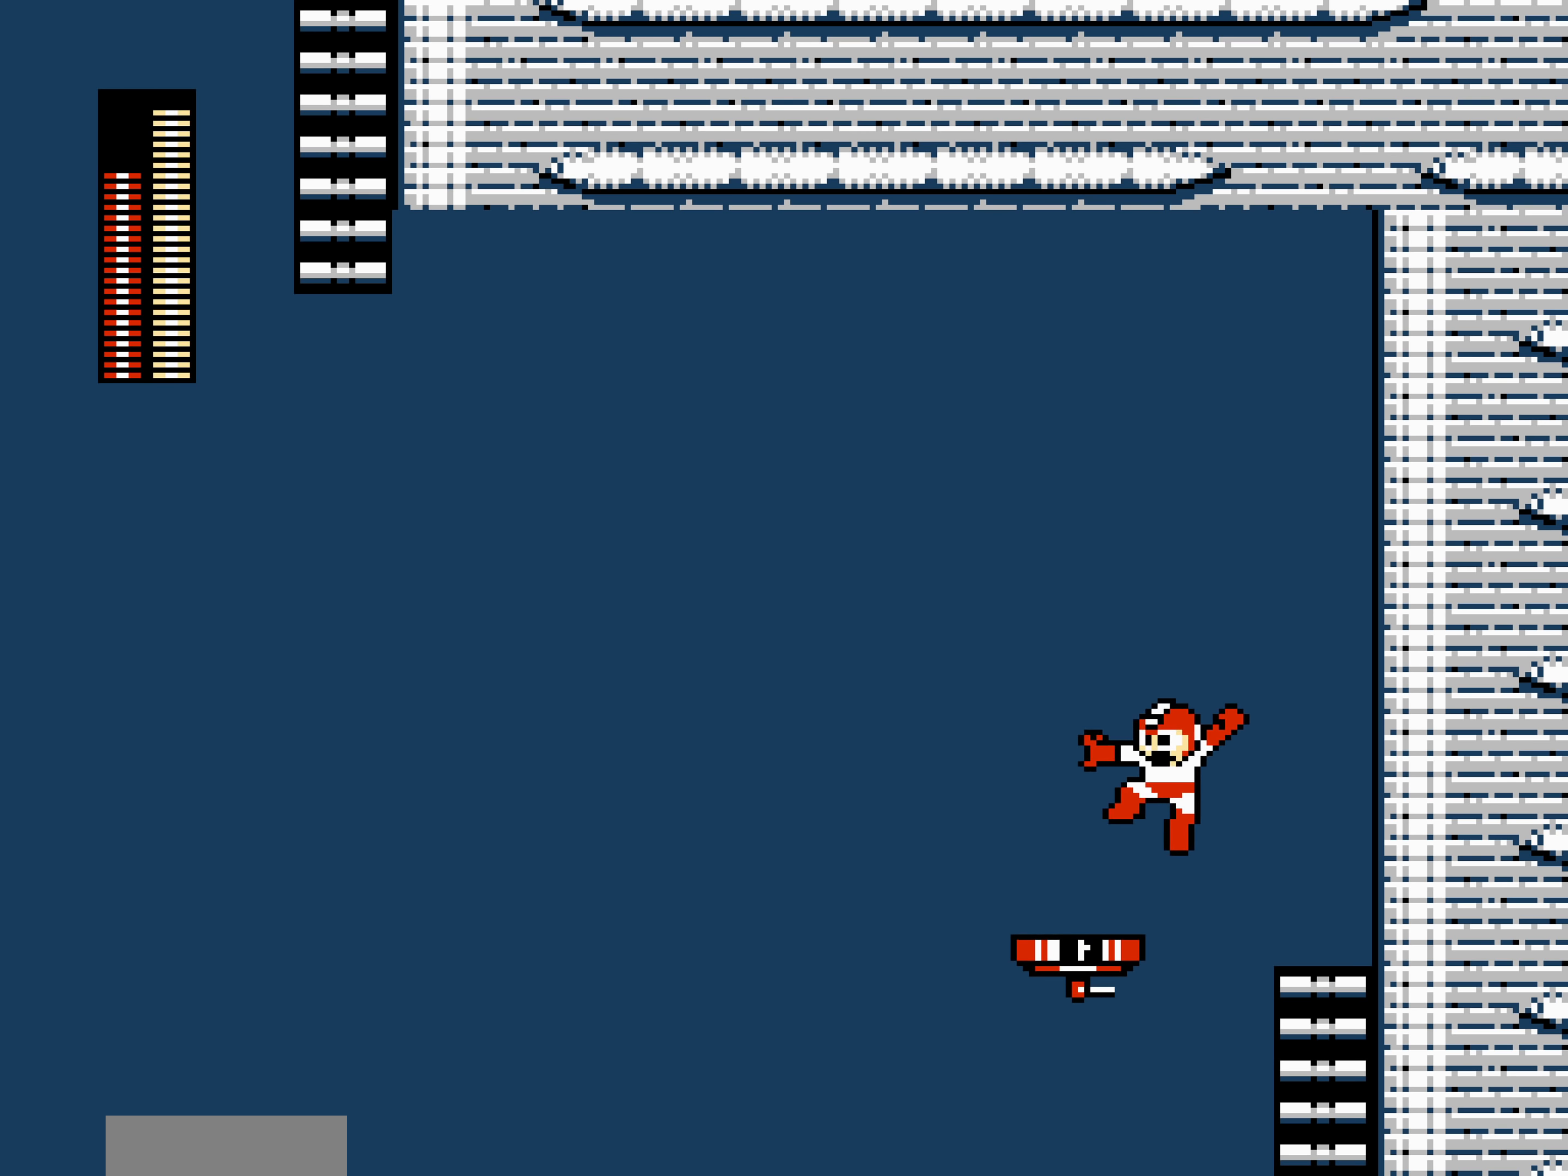
{"dt_ms": 500, "buttons": ["A", "DPAD_LEFT"], "events": [[400, "A", "down"]]}
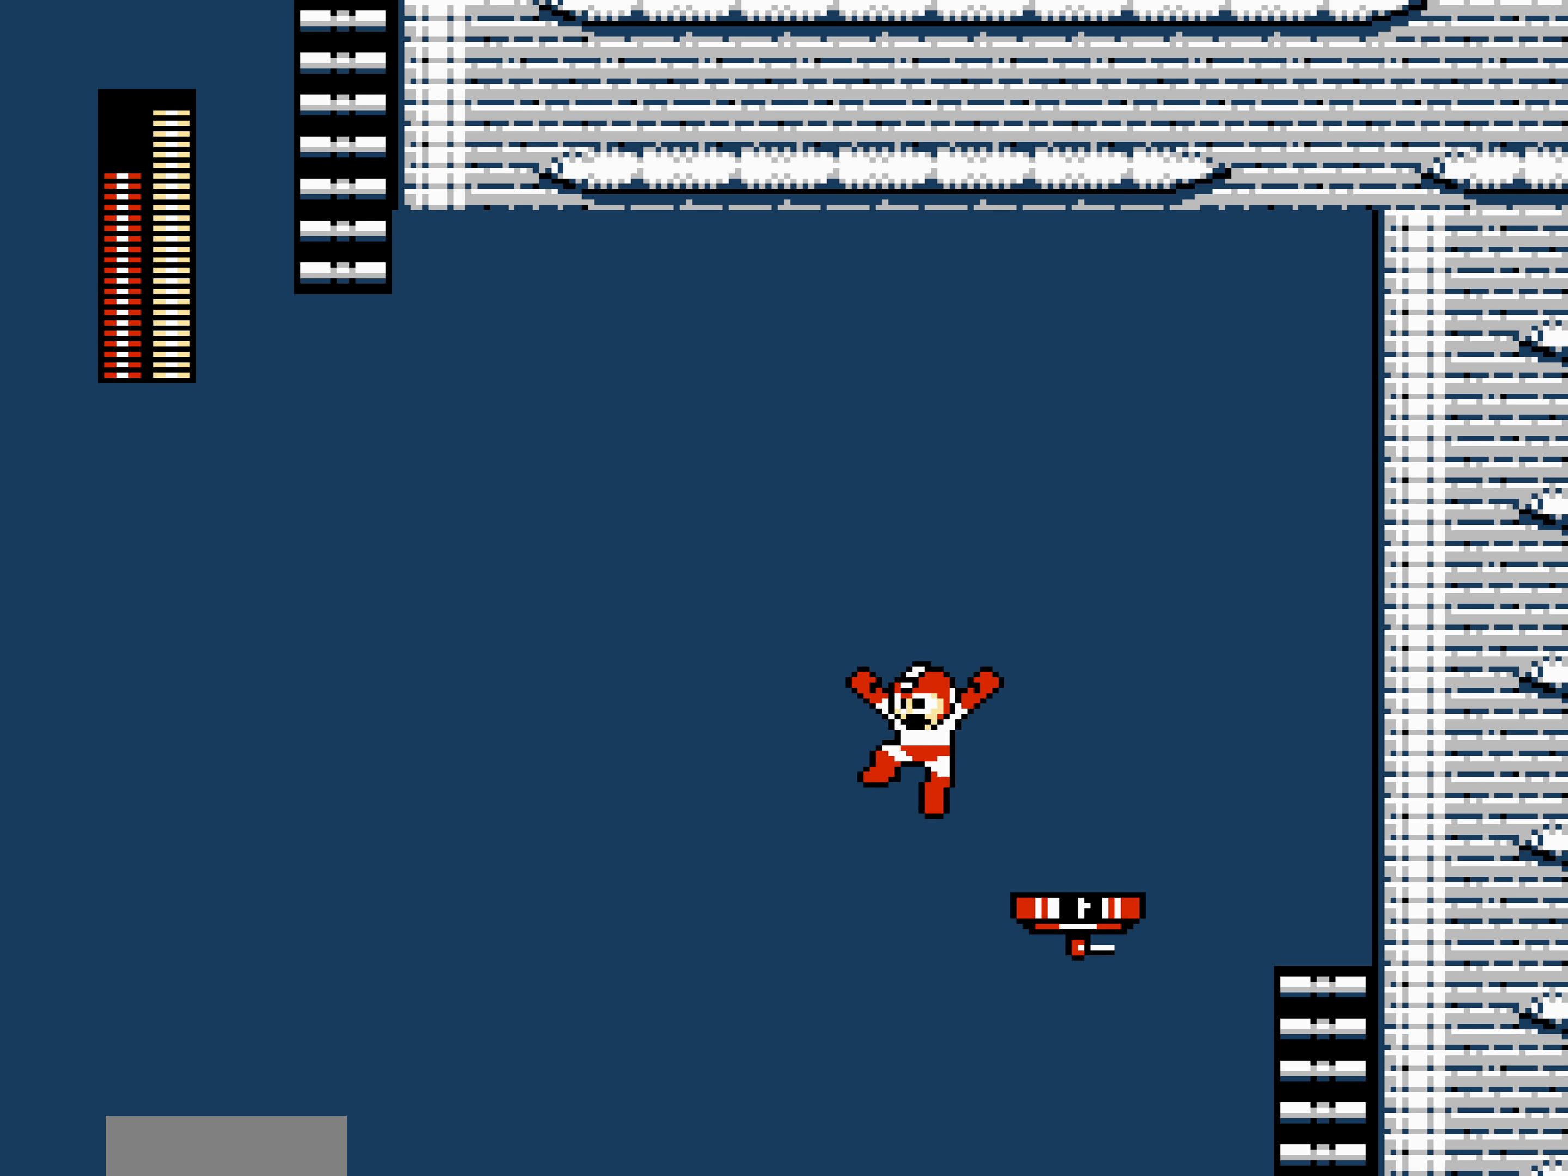
{"dt_ms": 500, "buttons": ["DPAD_LEFT"], "events": [[100, "A", "up"], [250, "A", "down"], [350, "A", "up"]]}
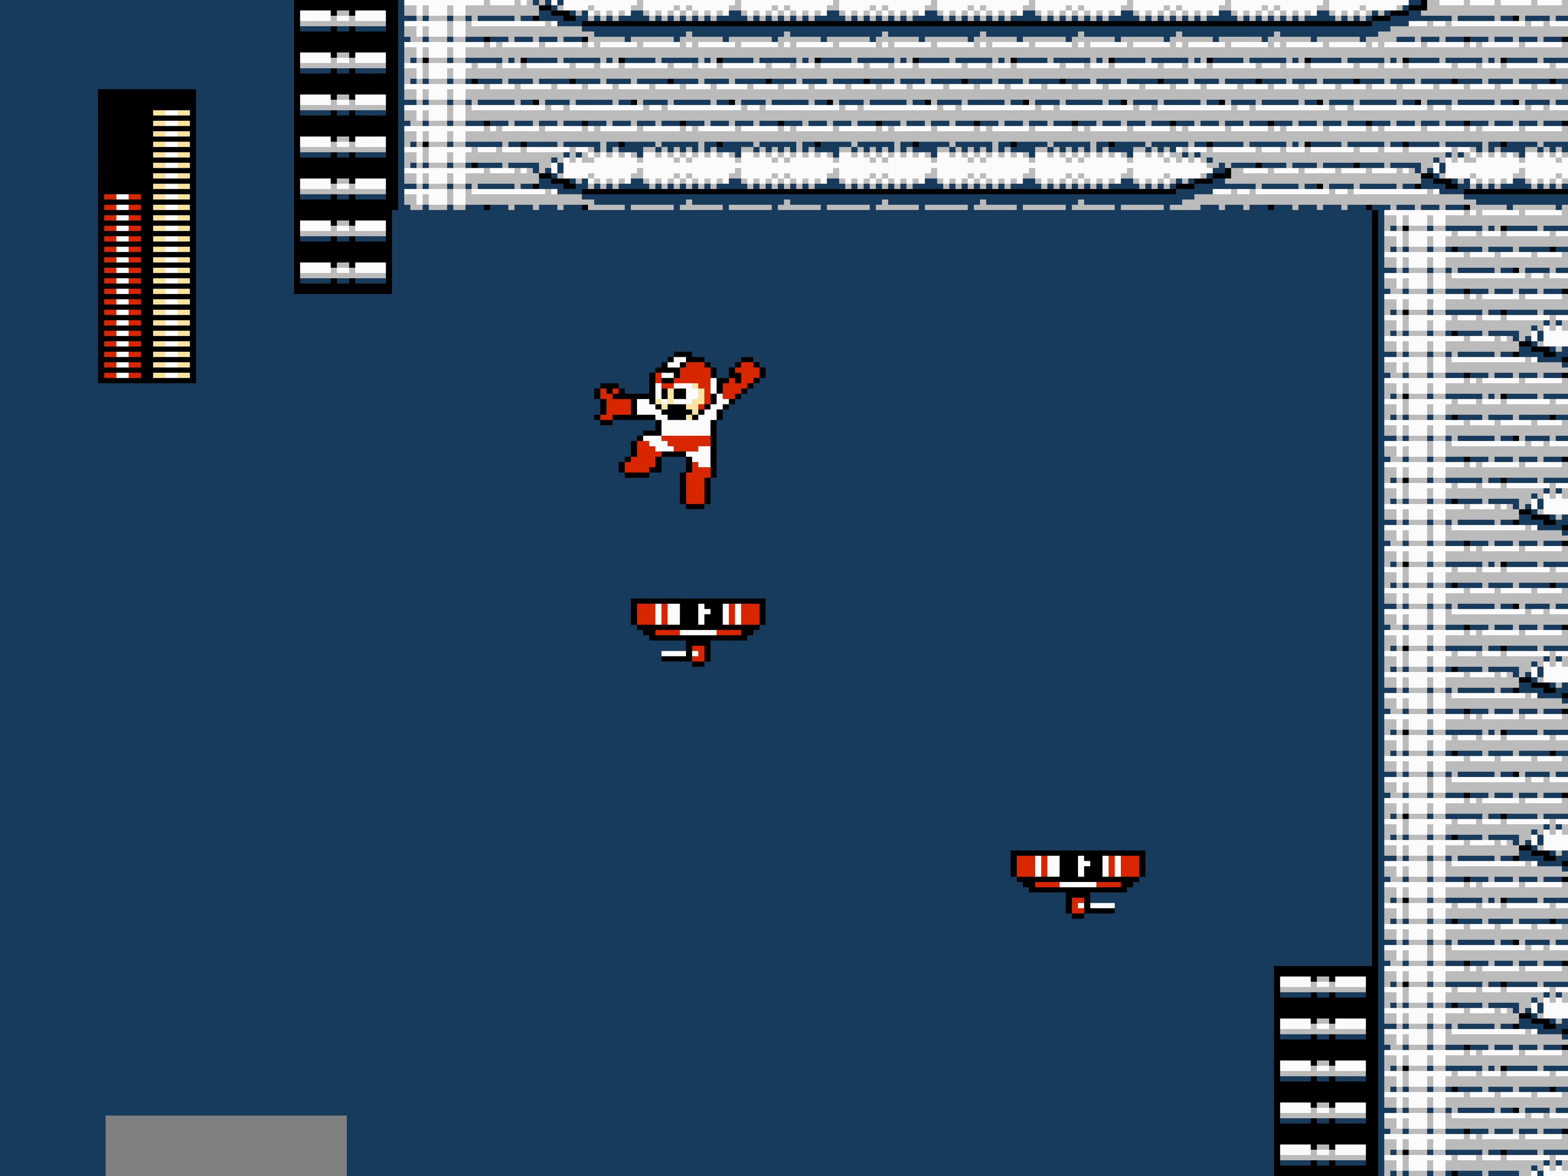
{"dt_ms": 500, "buttons": ["DPAD_LEFT"], "events": [[150, "A", "down"], [350, "A", "up"]]}
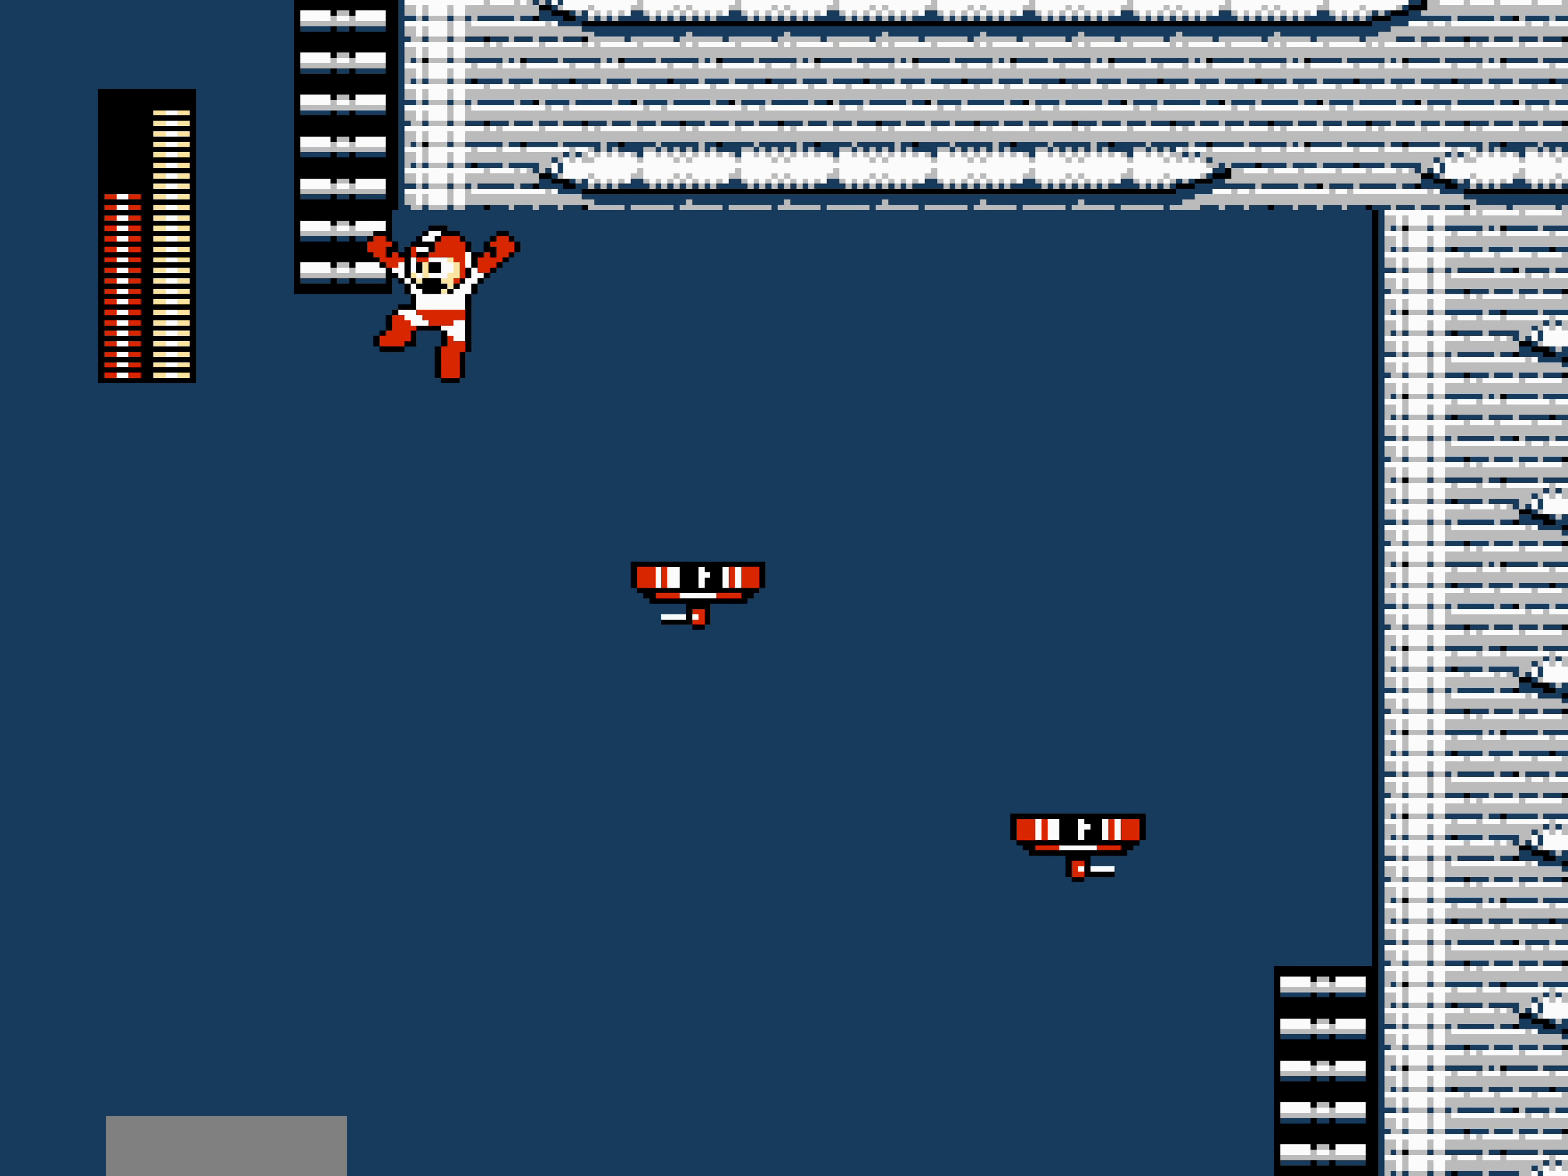
{"dt_ms": 500, "buttons": ["DPAD_UP", "DPAD_LEFT"], "events": [[116, "DPAD_UP", "down"], [200, "DPAD_UP", "up"], [233, "DPAD_UP", "down"], [250, "DPAD_UP", "up"], [283, "DPAD_UP", "down"], [300, "DPAD_UP", "up"], [333, "DPAD_UP", "down"]]}
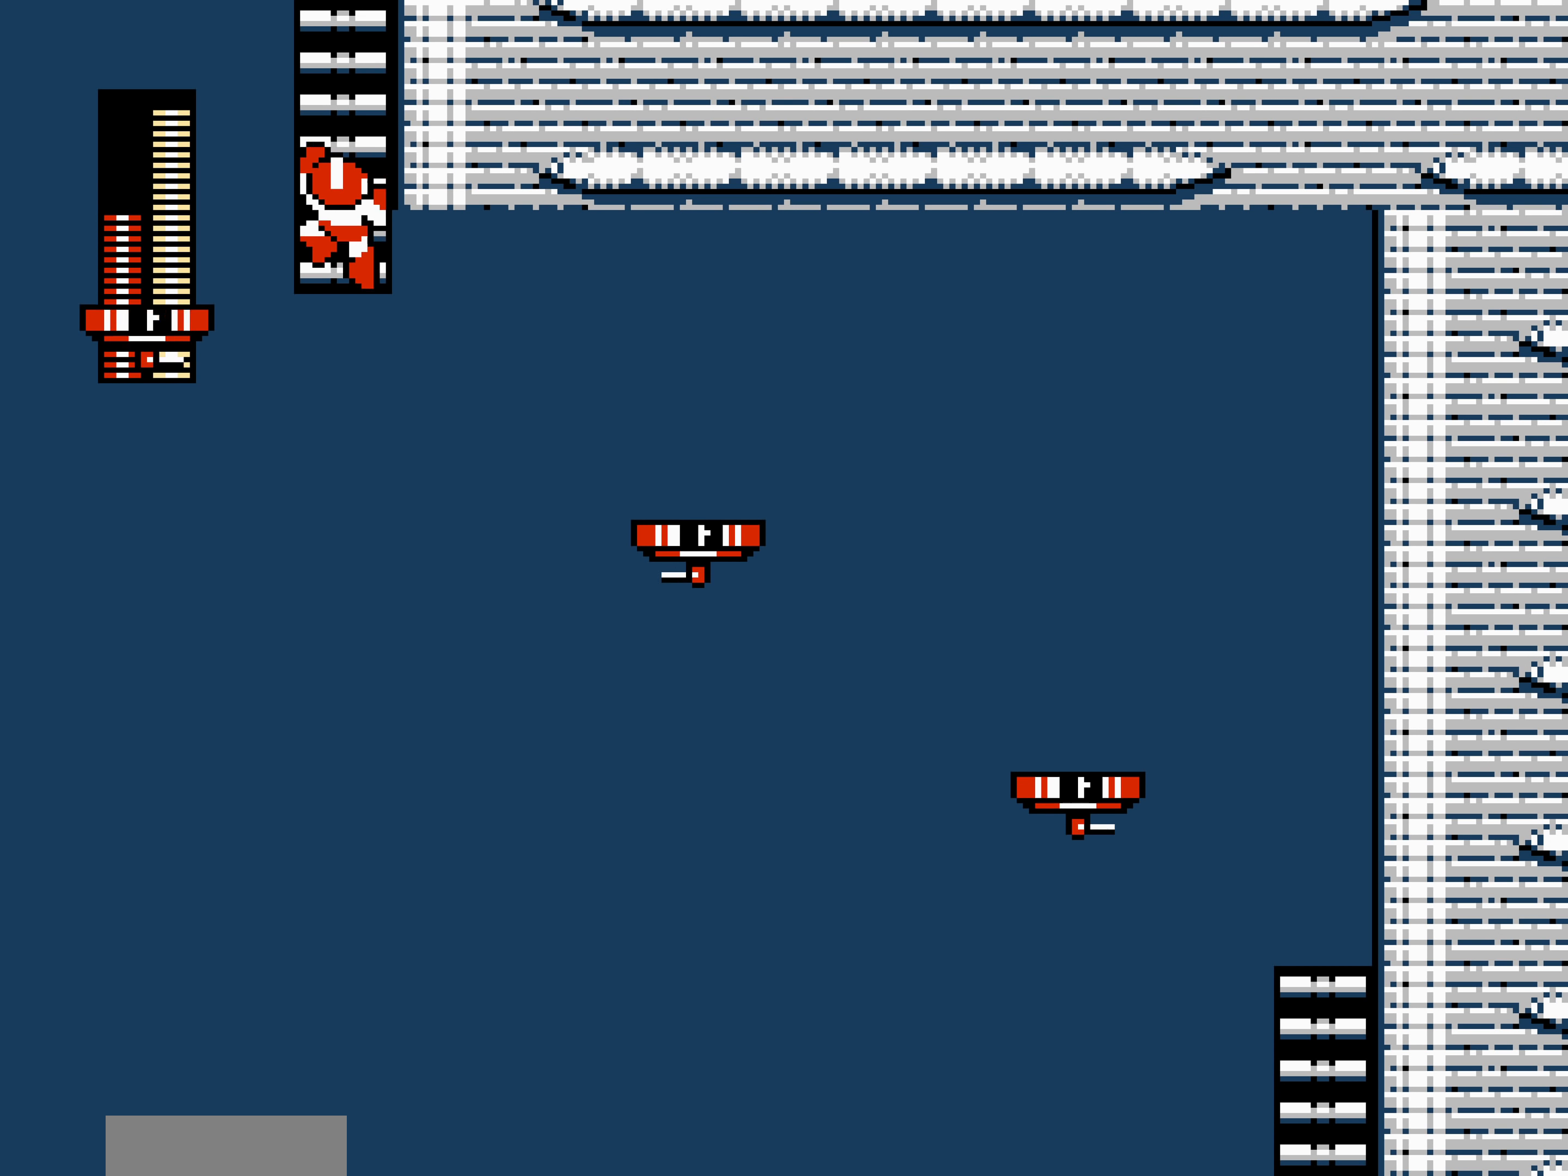
{"dt_ms": 500, "buttons": ["DPAD_RIGHT"], "events": [[83, "DPAD_UP", "up"], [250, "A", "down"], [266, "DPAD_LEFT", "up"], [266, "DPAD_RIGHT", "down"], [450, "A", "up"]]}
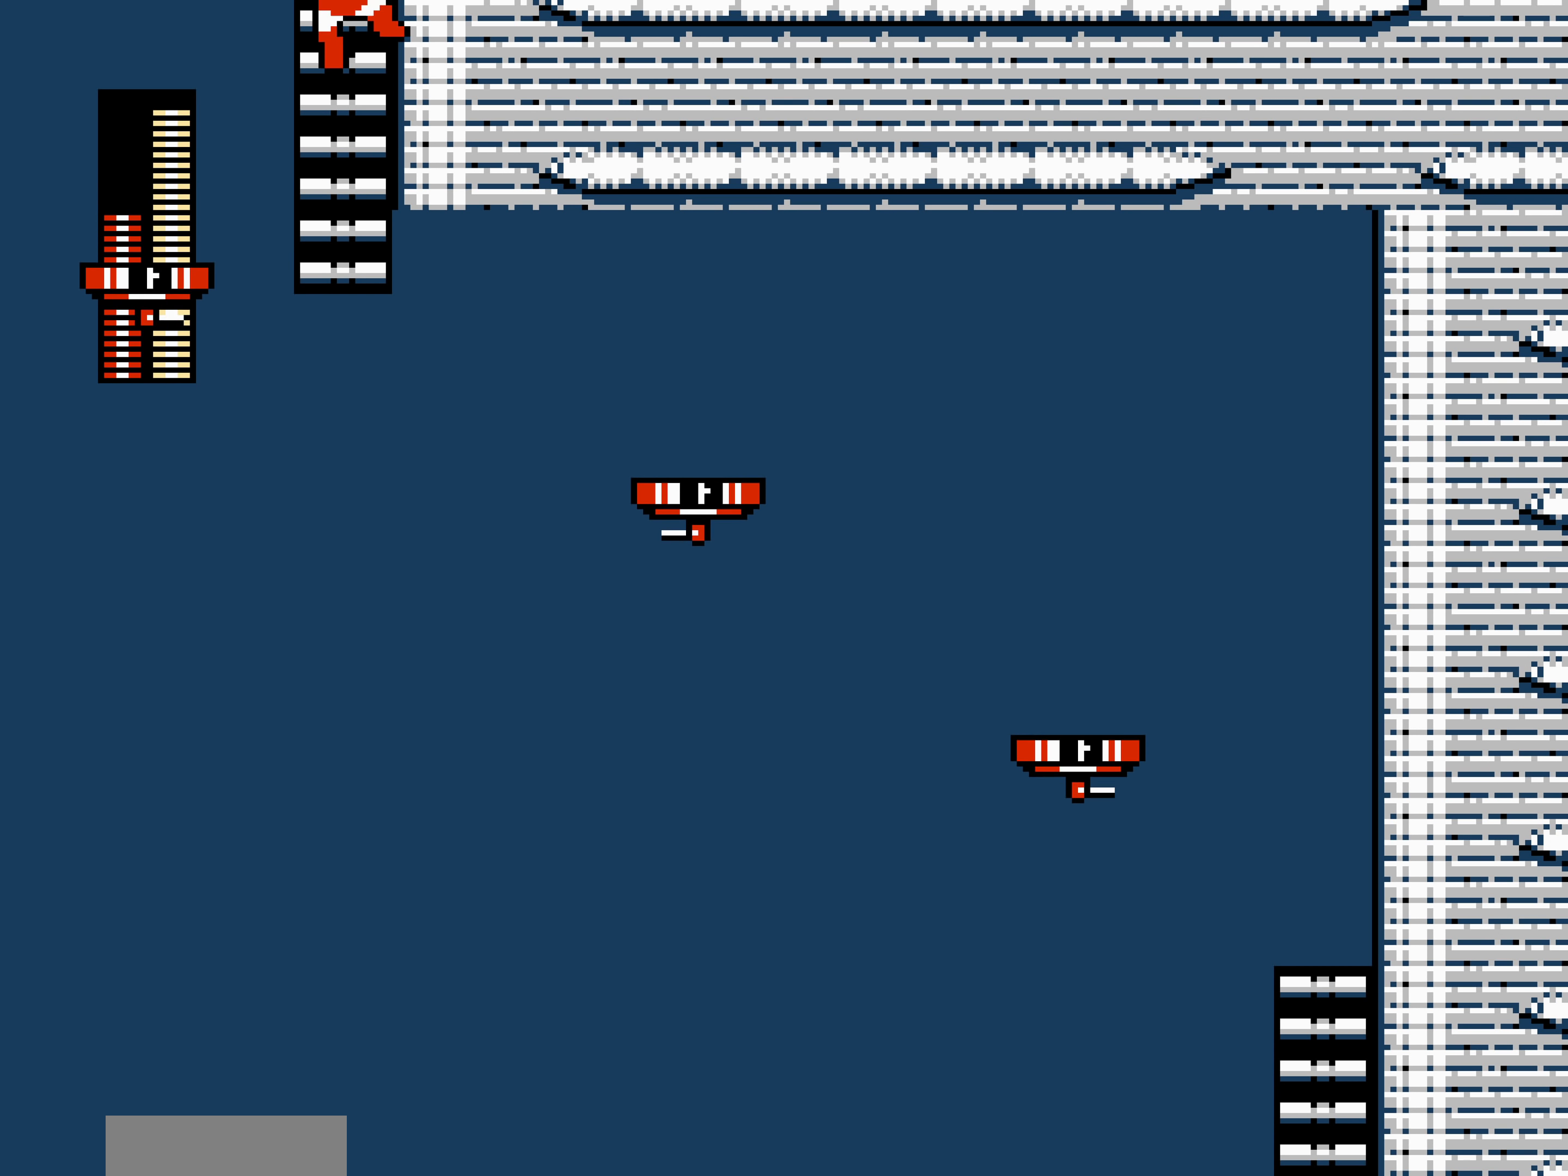
{"dt_ms": 500, "buttons": ["DPAD_LEFT"], "events": [[83, "DPAD_DOWN", "down"], [100, "DPAD_DOWN", "up"], [100, "DPAD_RIGHT", "up"], [500, "DPAD_LEFT", "down"]]}
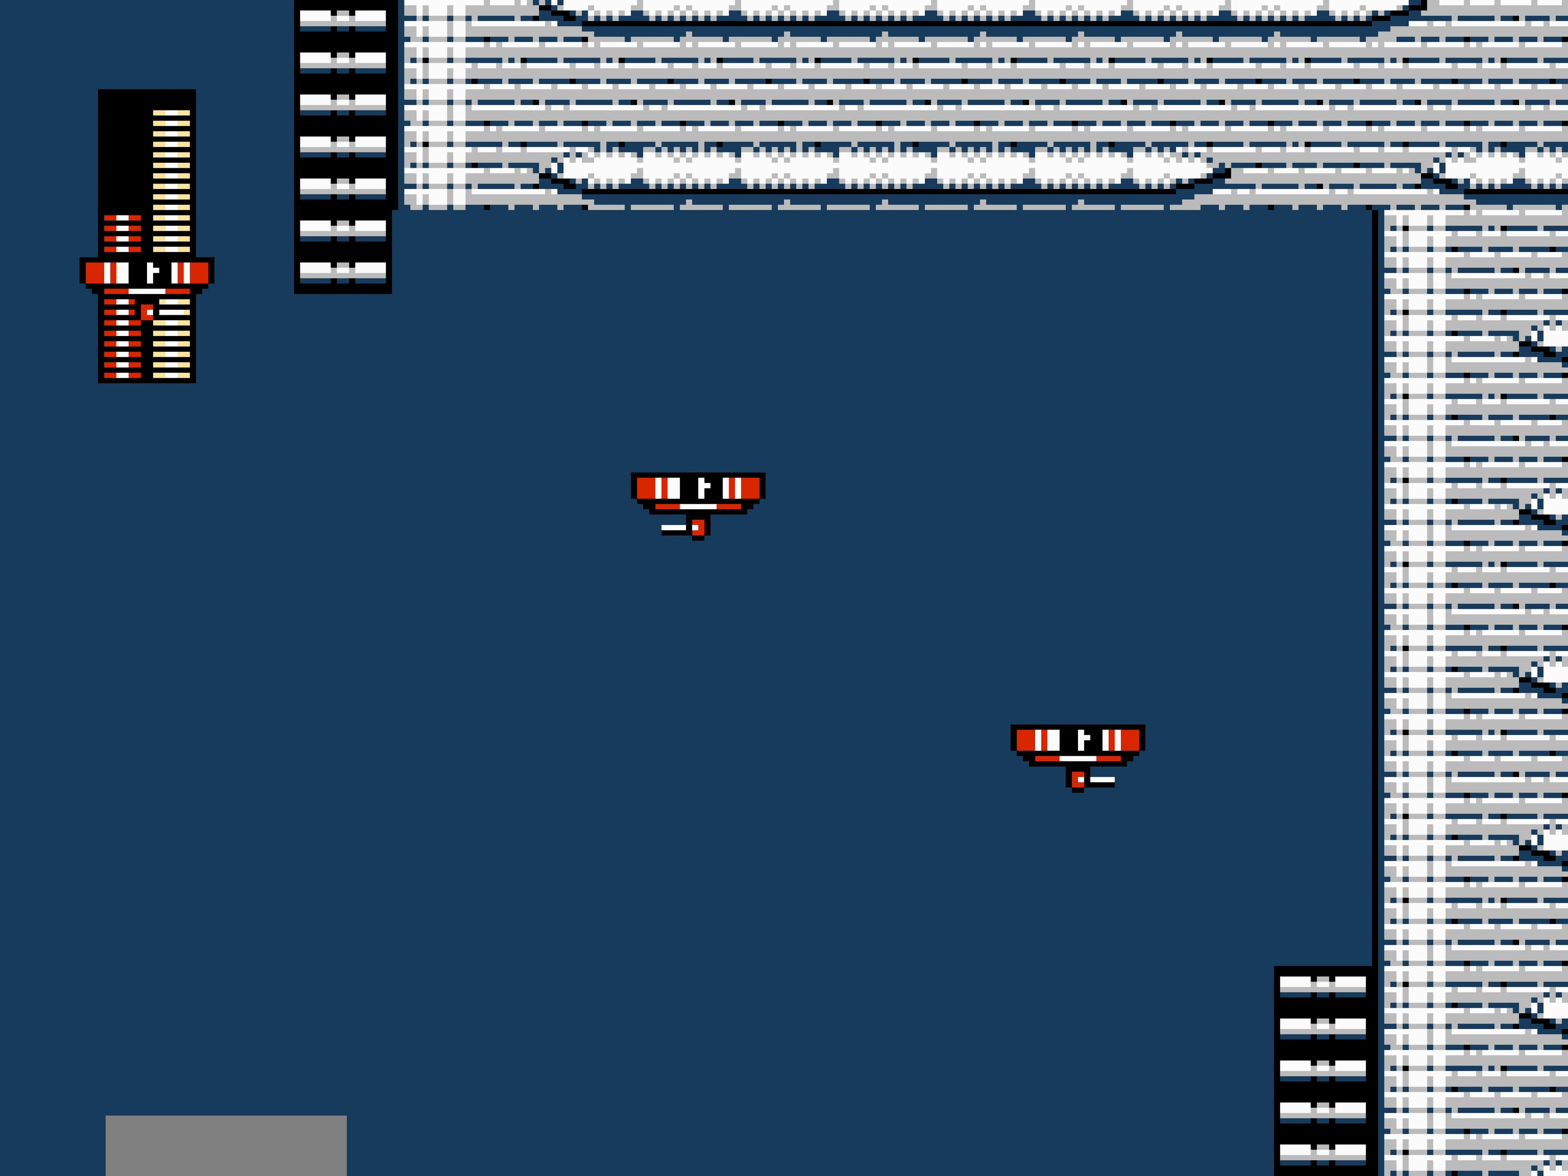
{"dt_ms": 500, "buttons": [], "events": [[216, "DPAD_LEFT", "up"]]}
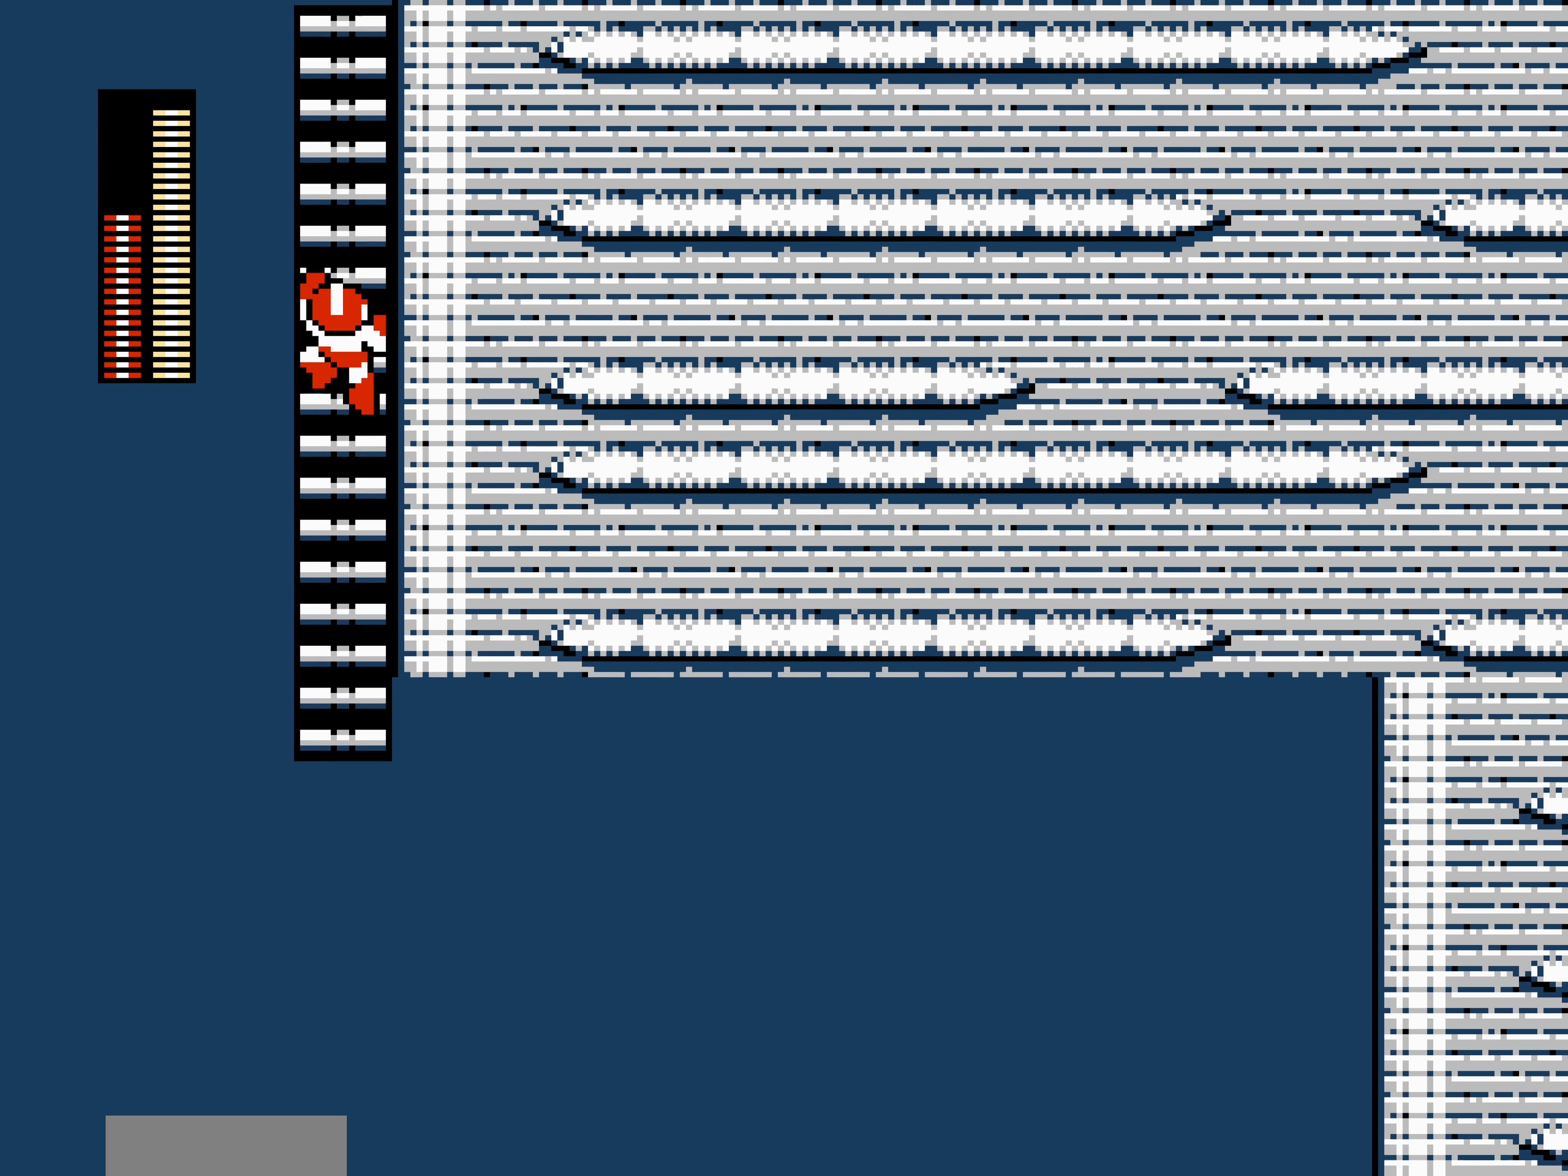
{"dt_ms": 1000, "buttons": []}
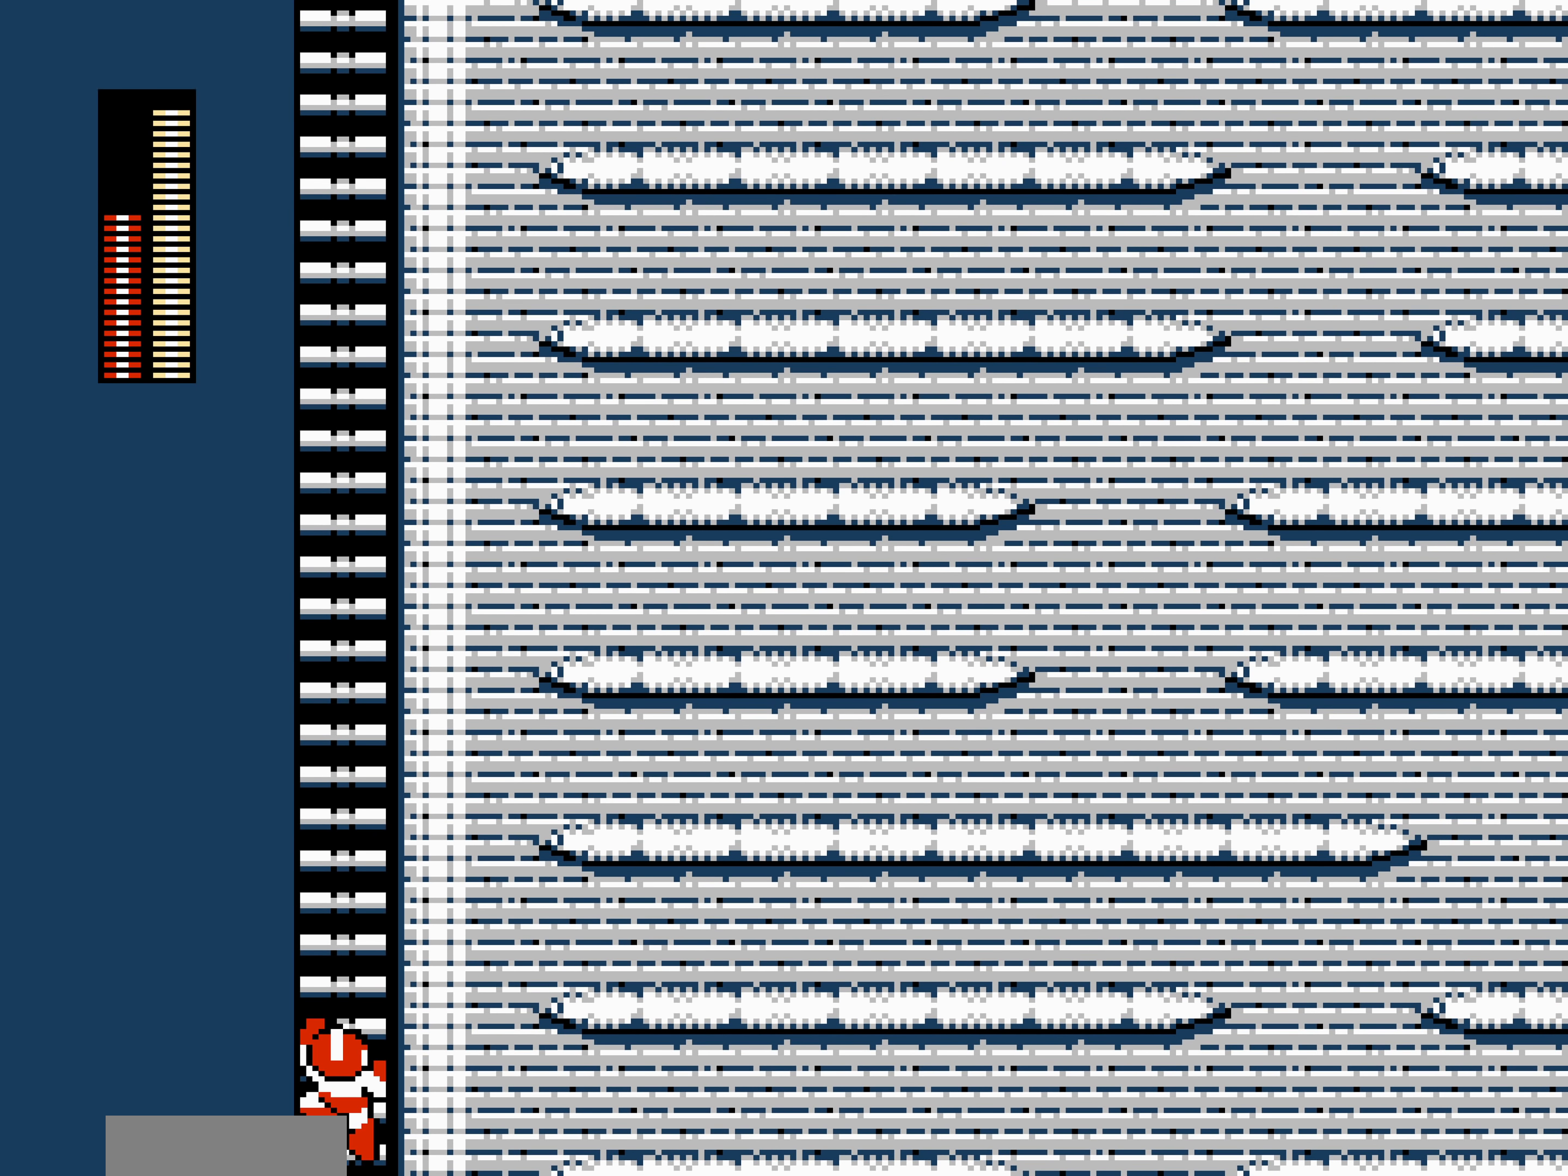
{"dt_ms": 500, "buttons": [], "events": [[183, "DPAD_UP", "down"], [200, "DPAD_UP", "up"], [450, "DPAD_DOWN", "down"], [467, "DPAD_DOWN", "up"]]}
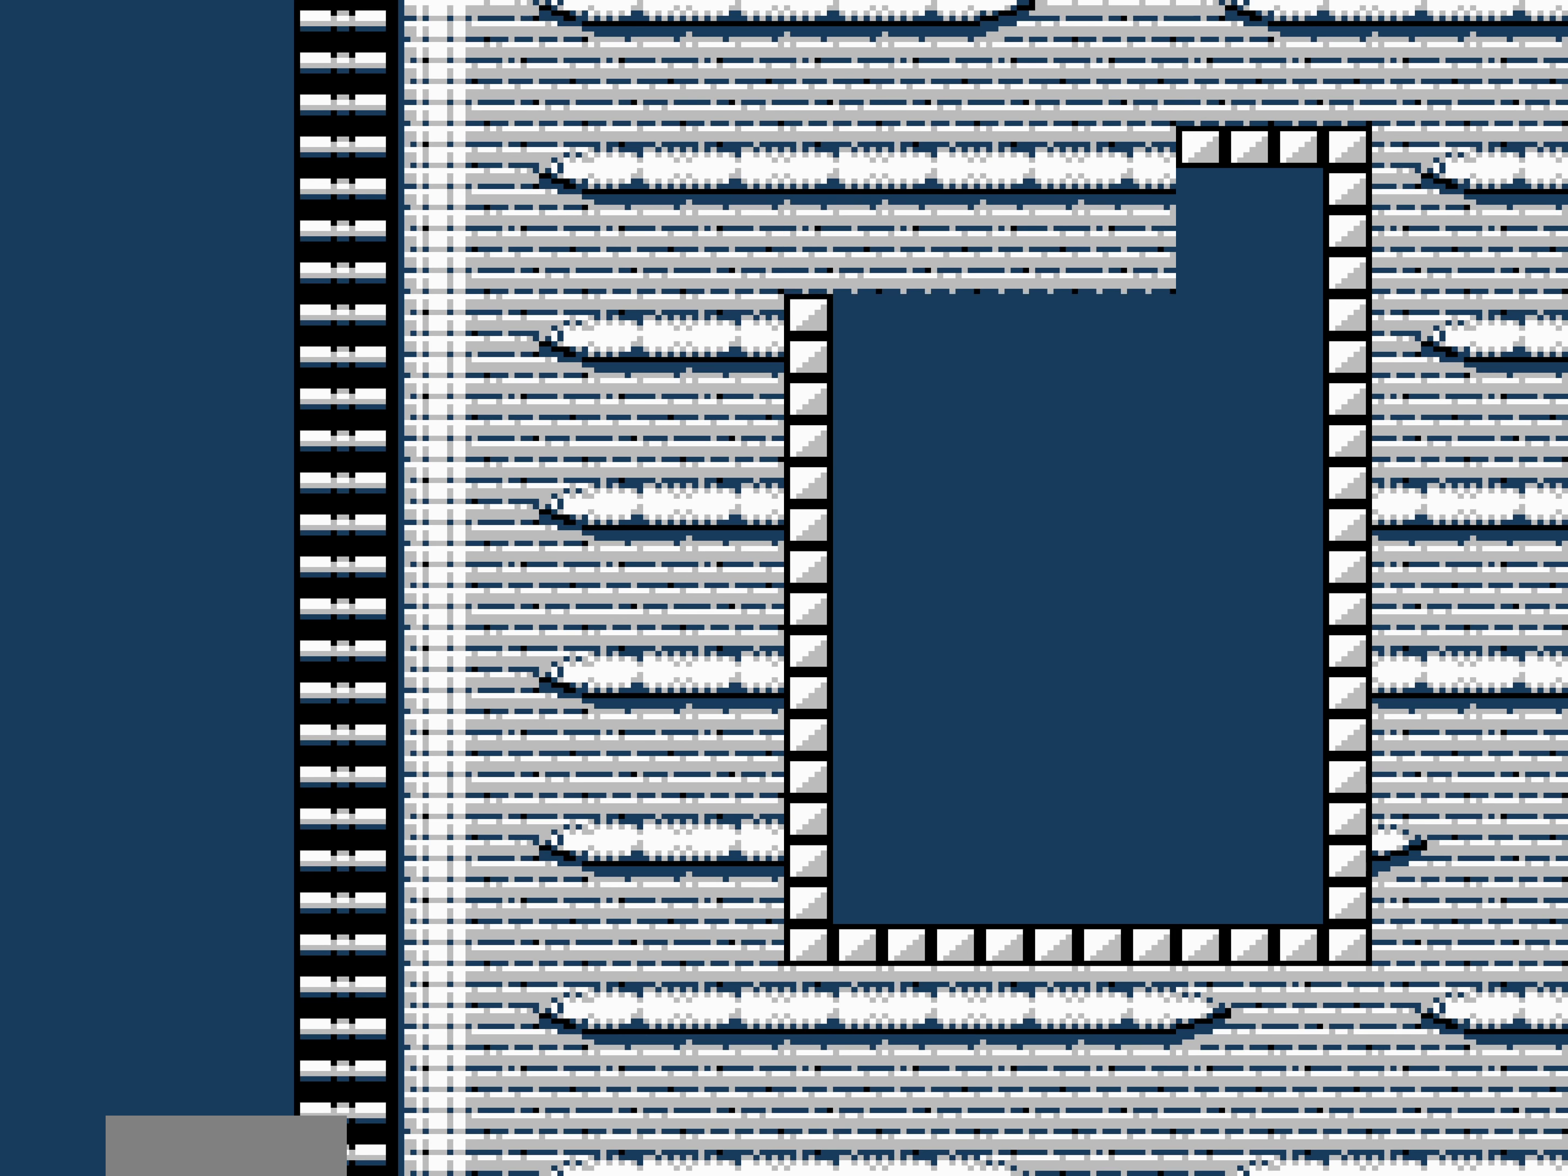
{"dt_ms": 500, "buttons": [], "events": [[467, "DPAD_UP", "down"], [483, "DPAD_UP", "up"]]}
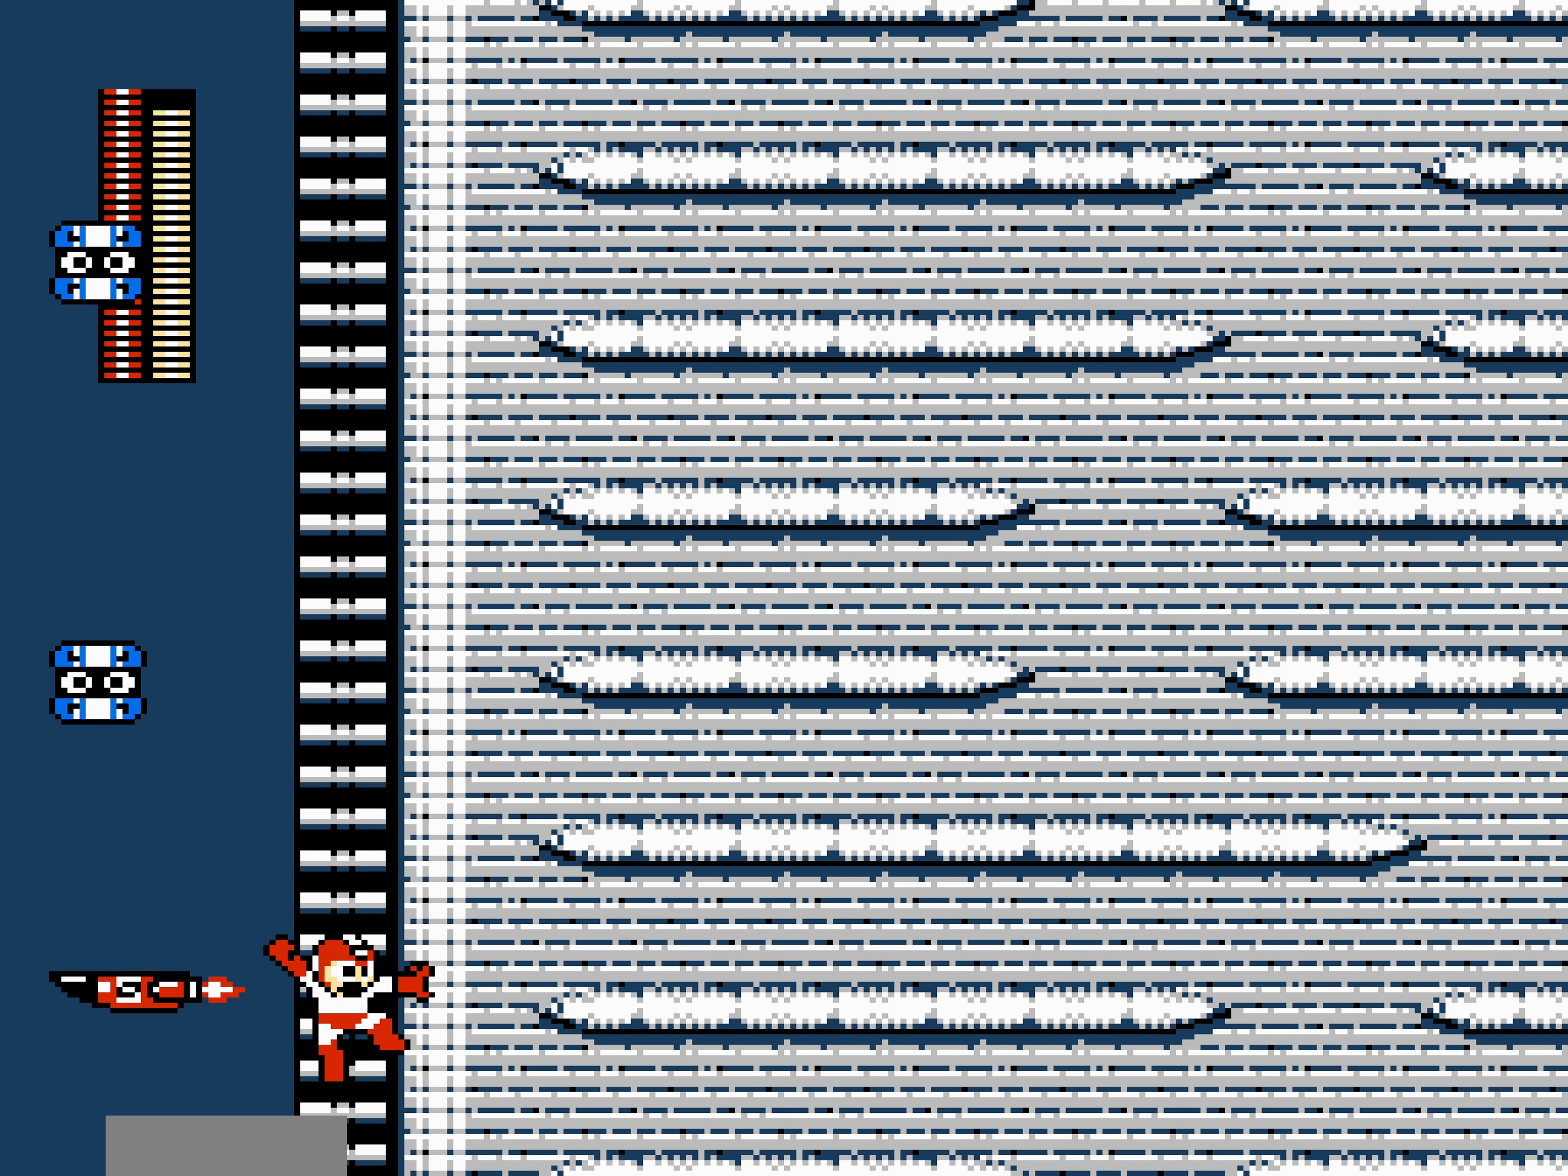
{"dt_ms": 500, "buttons": ["DPAD_UP"], "events": [[17, "DPAD_UP", "down"], [33, "DPAD_UP", "up"], [67, "DPAD_UP", "down"], [83, "DPAD_UP", "up"], [117, "DPAD_UP", "down"]]}
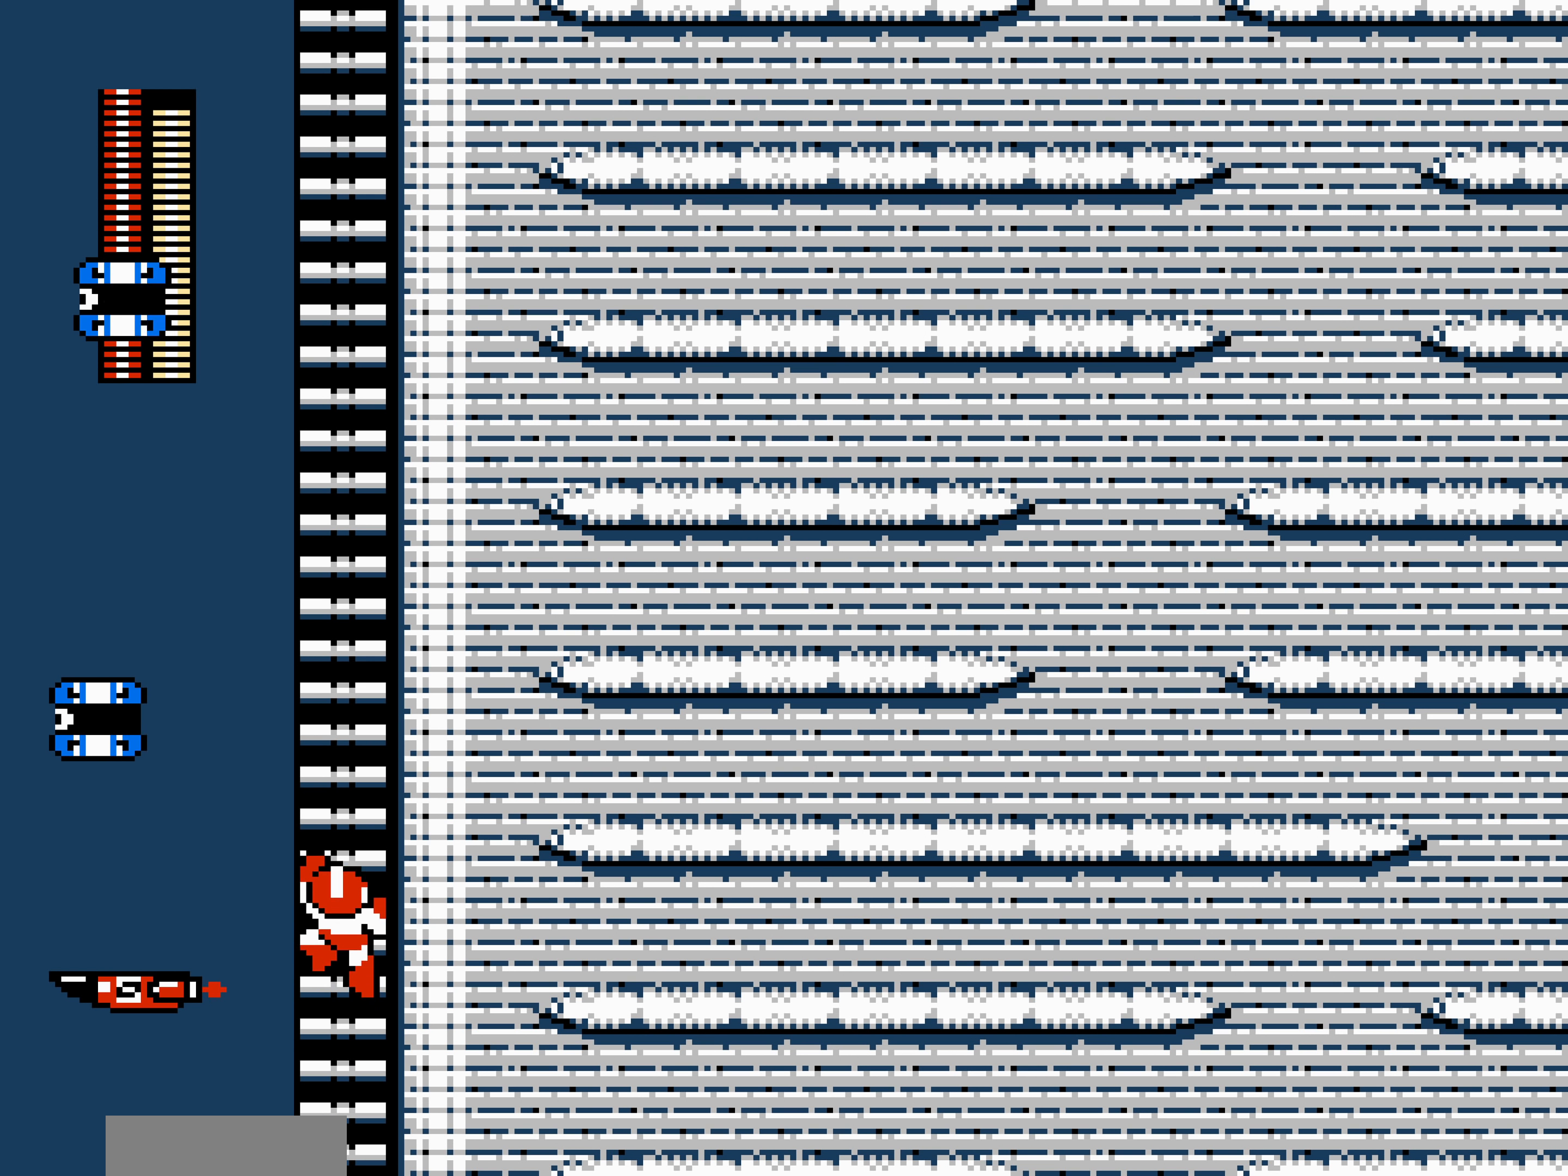
{"dt_ms": 500, "buttons": ["DPAD_UP"], "events": [[50, "DPAD_LEFT", "down"], [50, "DPAD_UP", "up"], [167, "A", "down"], [183, "DPAD_LEFT", "up"], [183, "DPAD_RIGHT", "down"], [367, "A", "up"], [467, "DPAD_UP", "down"], [483, "DPAD_RIGHT", "up"]]}
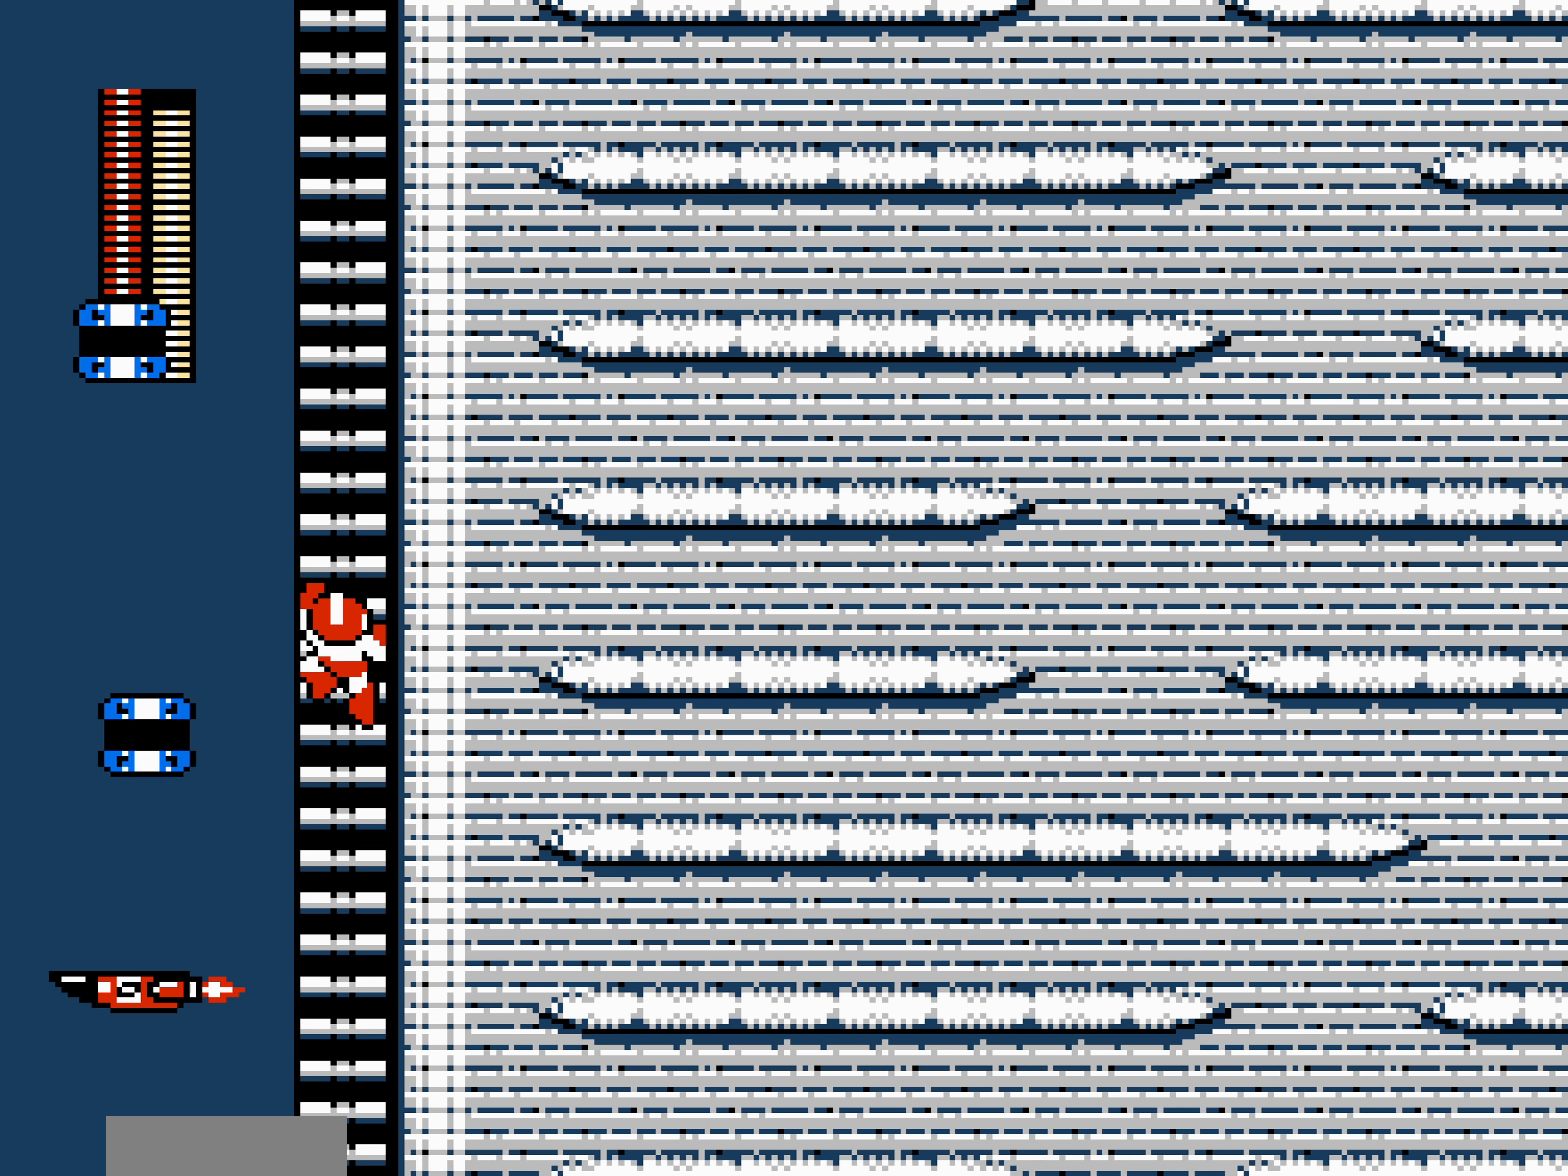
{"dt_ms": 500, "buttons": ["DPAD_UP"], "events": []}
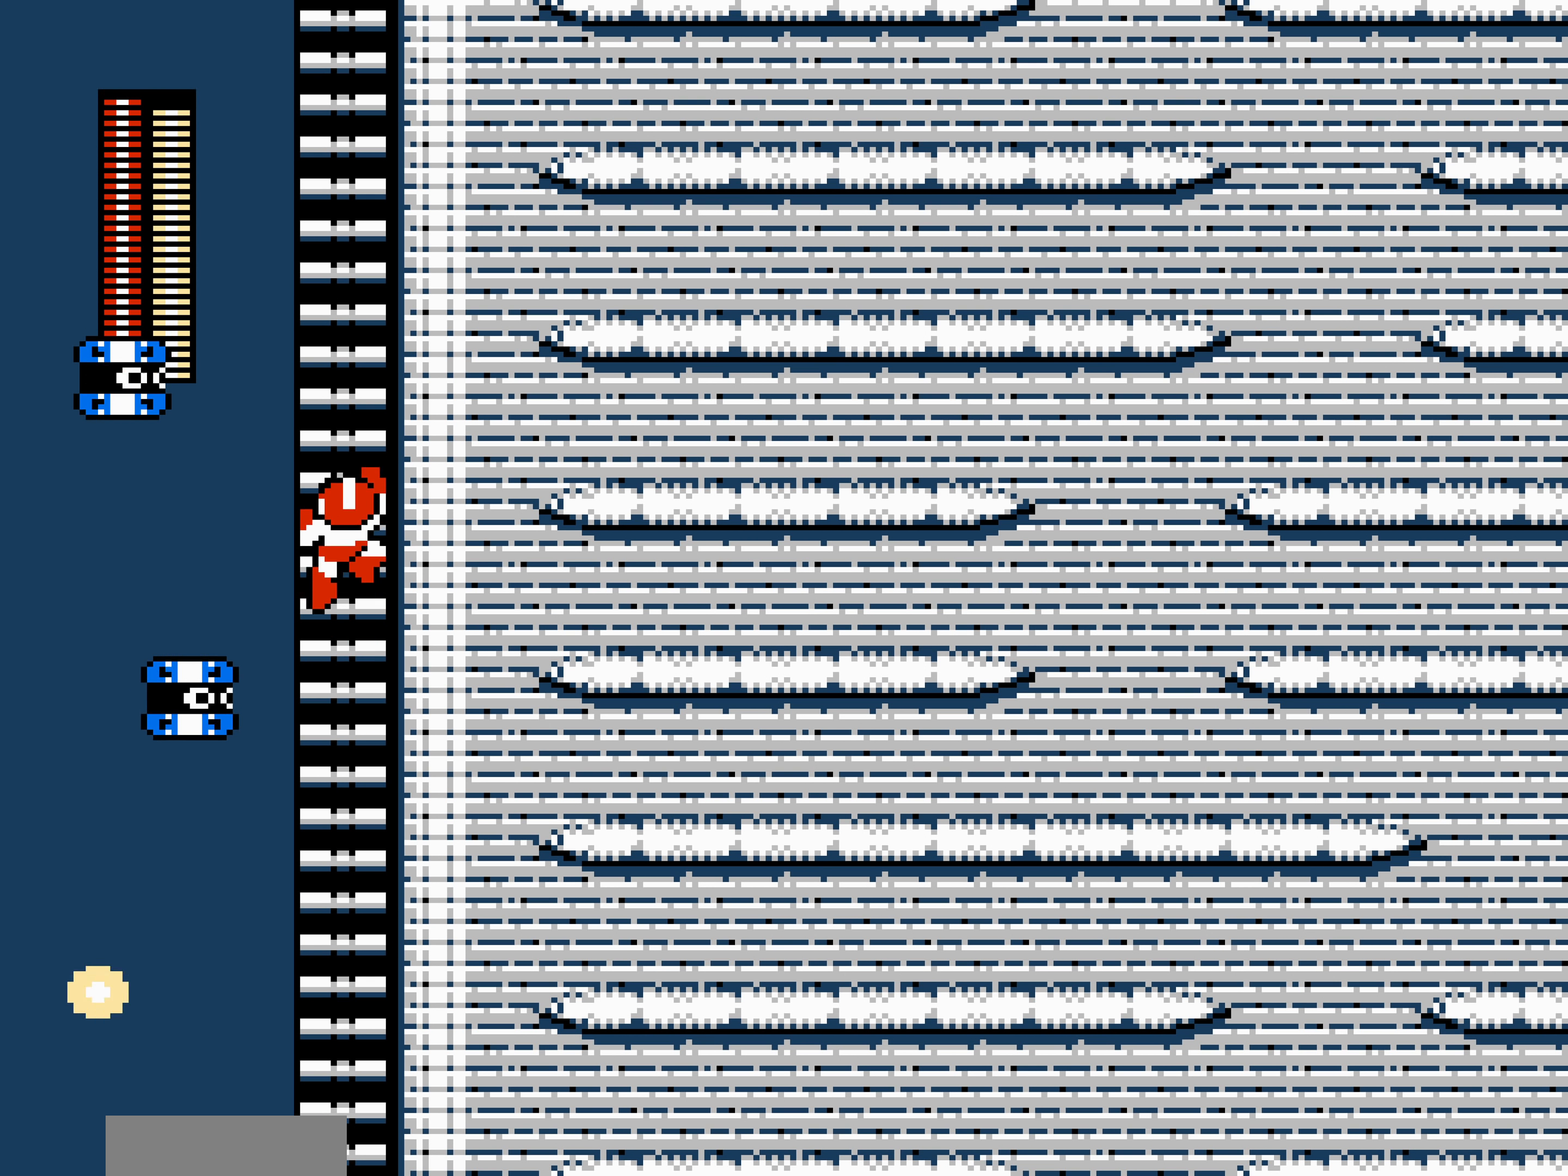
{"dt_ms": 500, "buttons": ["DPAD_UP"], "events": []}
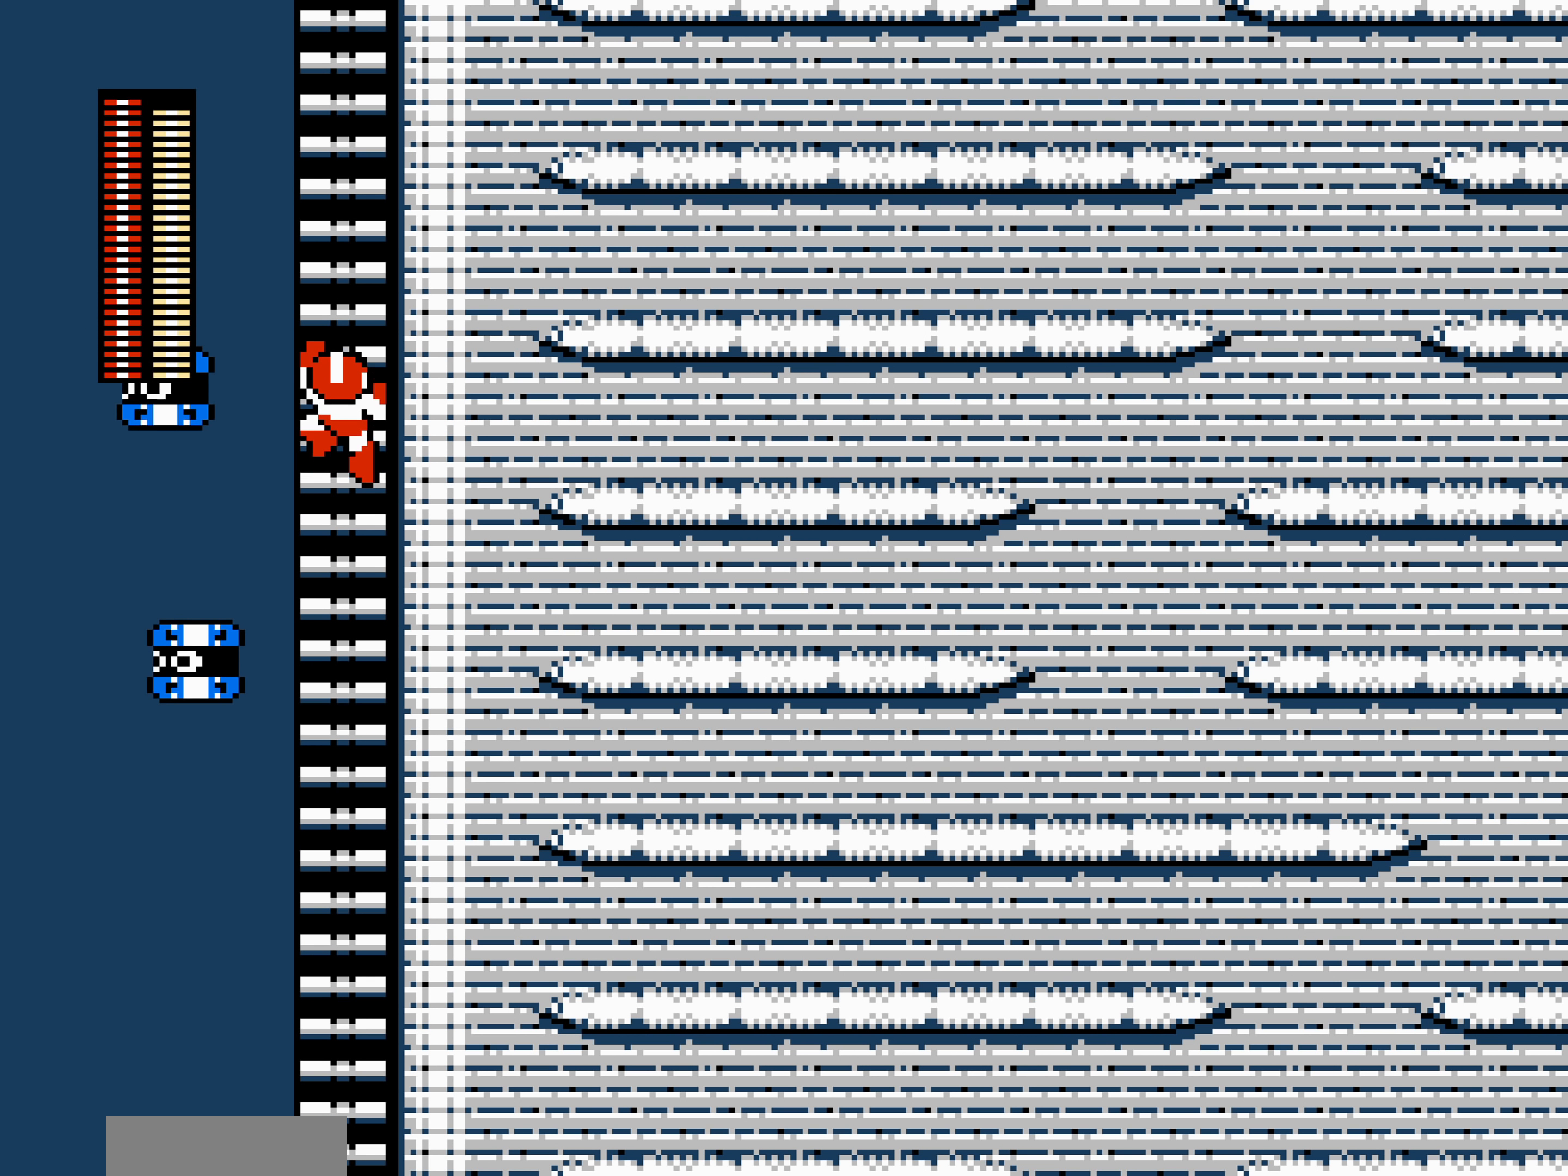
{"dt_ms": 500, "buttons": ["DPAD_UP"], "events": [[417, "DPAD_UP", "up"], [450, "DPAD_UP", "down"], [467, "DPAD_UP", "up"], [500, "DPAD_UP", "down"]]}
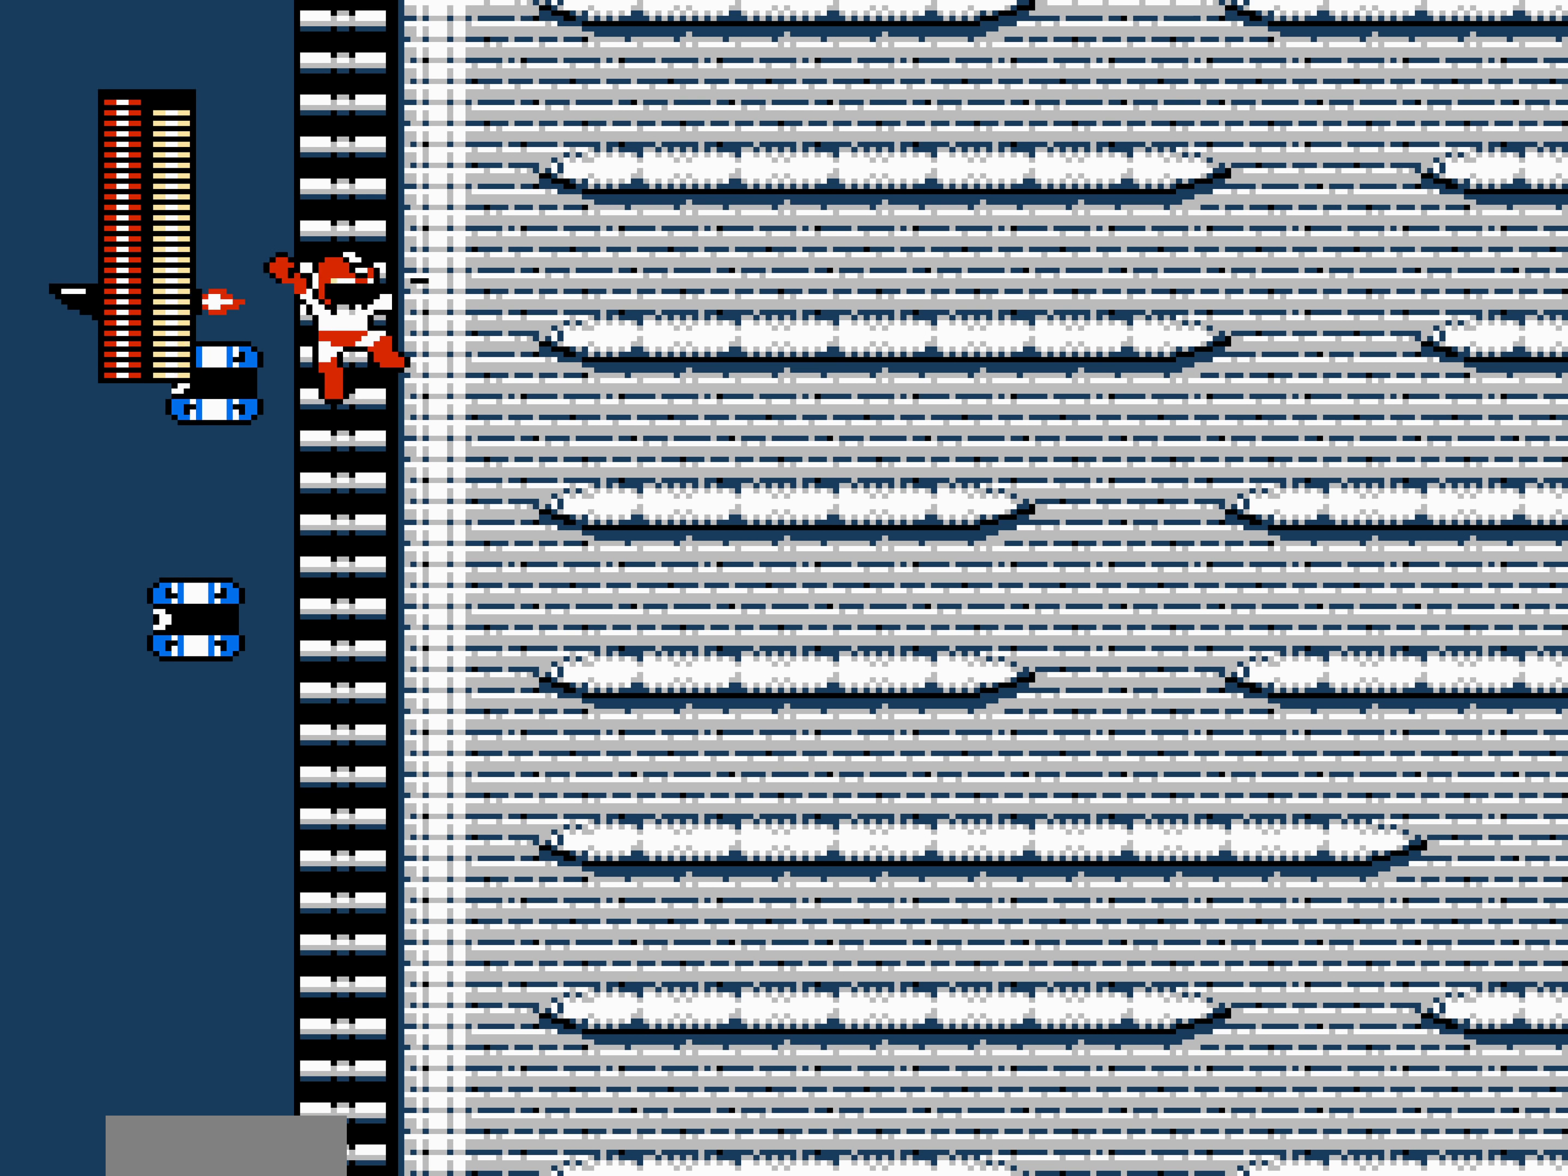
{"dt_ms": 500, "buttons": ["DPAD_UP"], "events": [[17, "DPAD_UP", "up"], [50, "DPAD_UP", "down"]]}
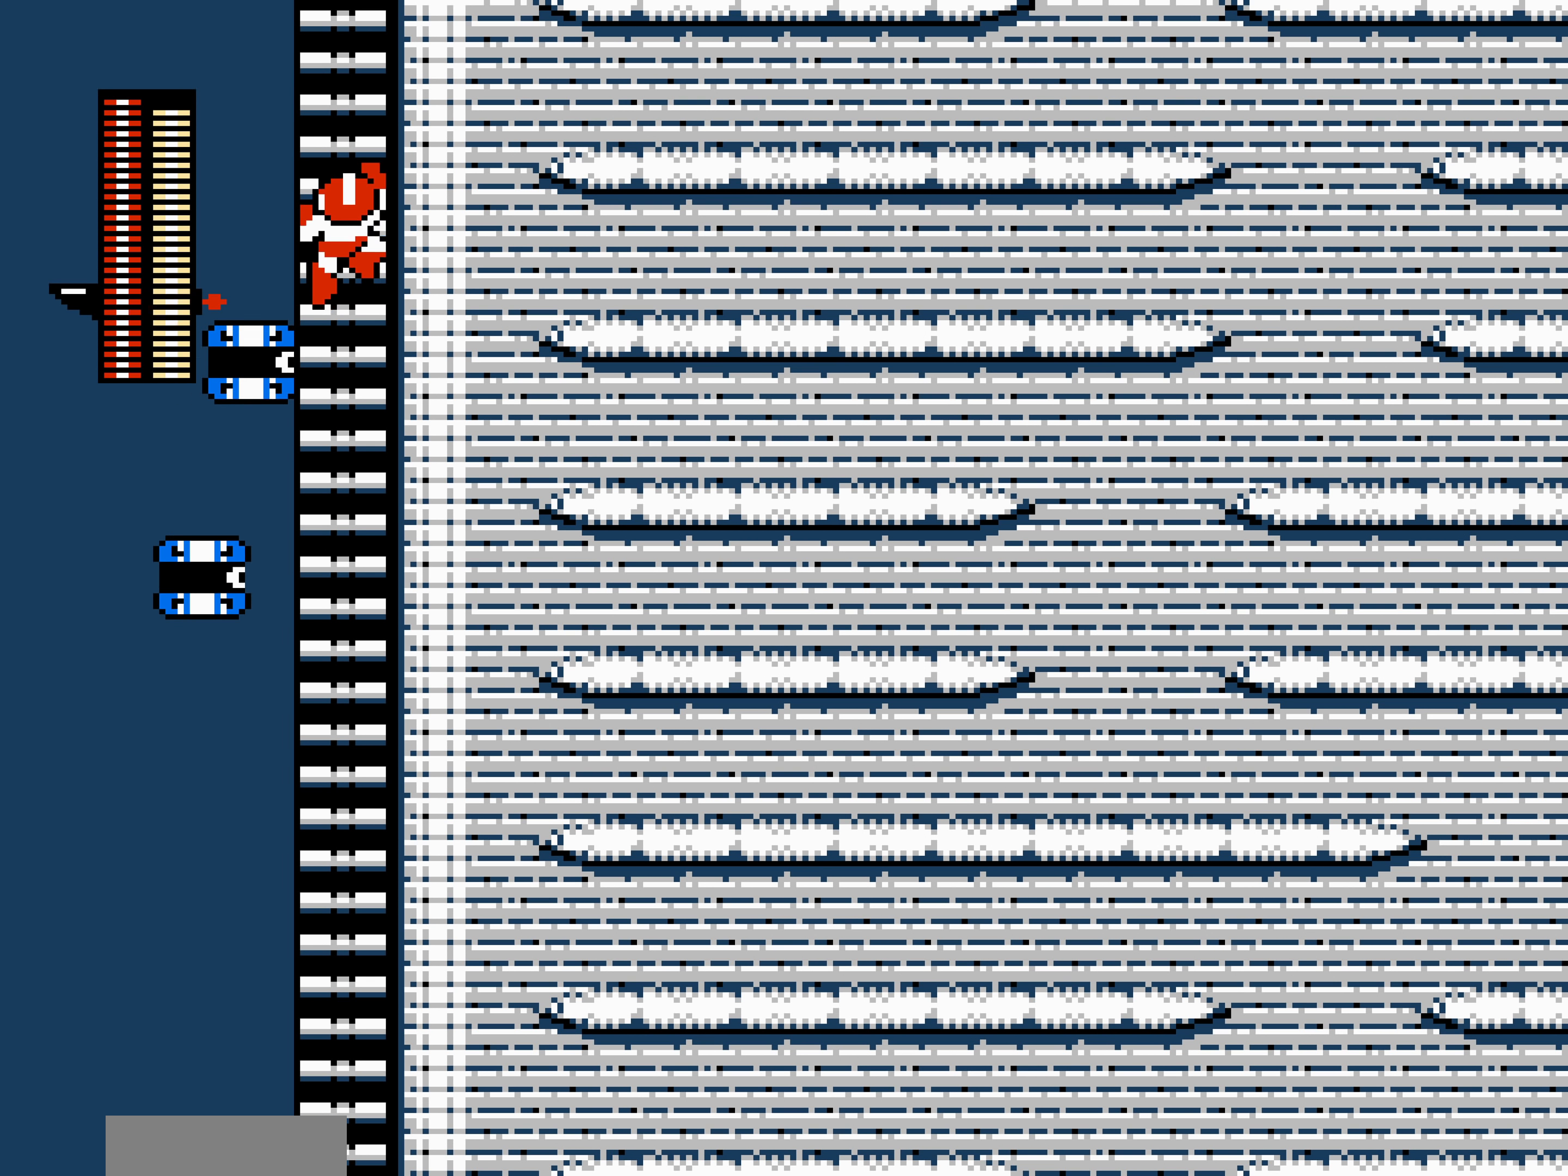
{"dt_ms": 500, "buttons": ["DPAD_RIGHT"], "events": [[17, "DPAD_LEFT", "down"], [17, "DPAD_UP", "up"], [133, "A", "down"], [150, "DPAD_LEFT", "up"], [150, "DPAD_RIGHT", "down"], [400, "A", "up"], [467, "DPAD_DOWN", "down"], [483, "DPAD_DOWN", "up"]]}
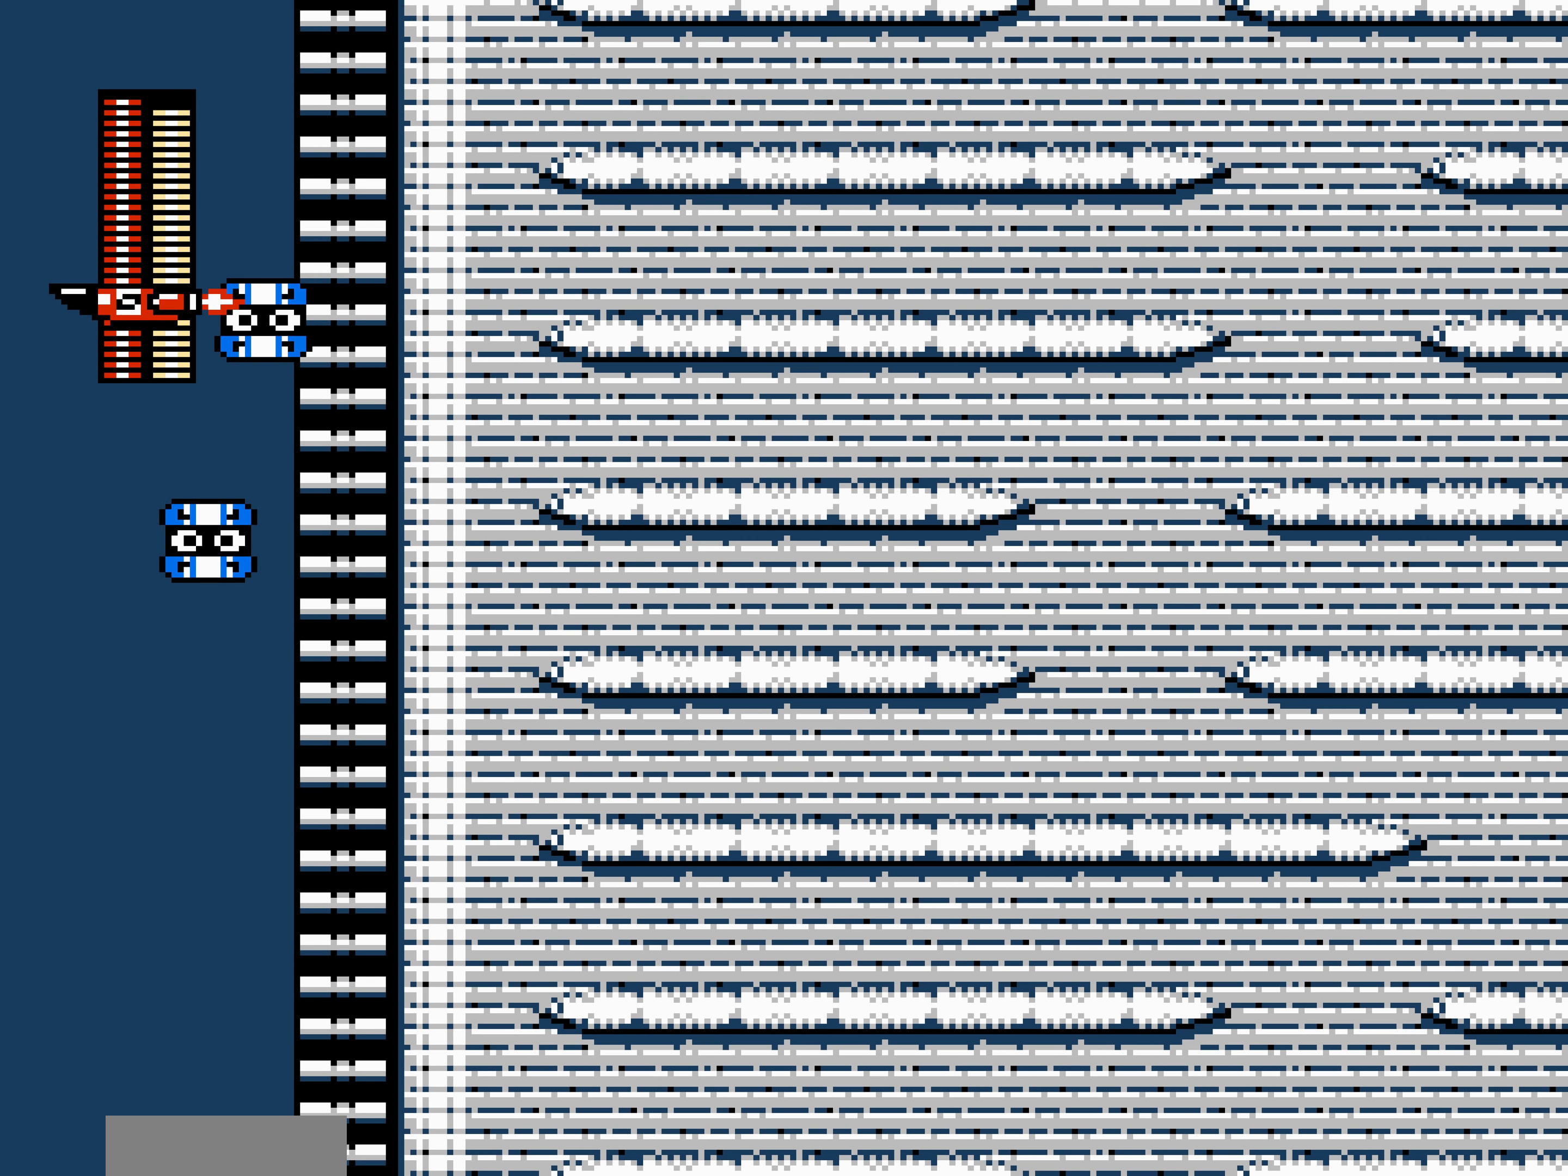
{"dt_ms": 500, "buttons": ["DPAD_UP"], "events": [[100, "DPAD_RIGHT", "up"], [383, "DPAD_UP", "down"]]}
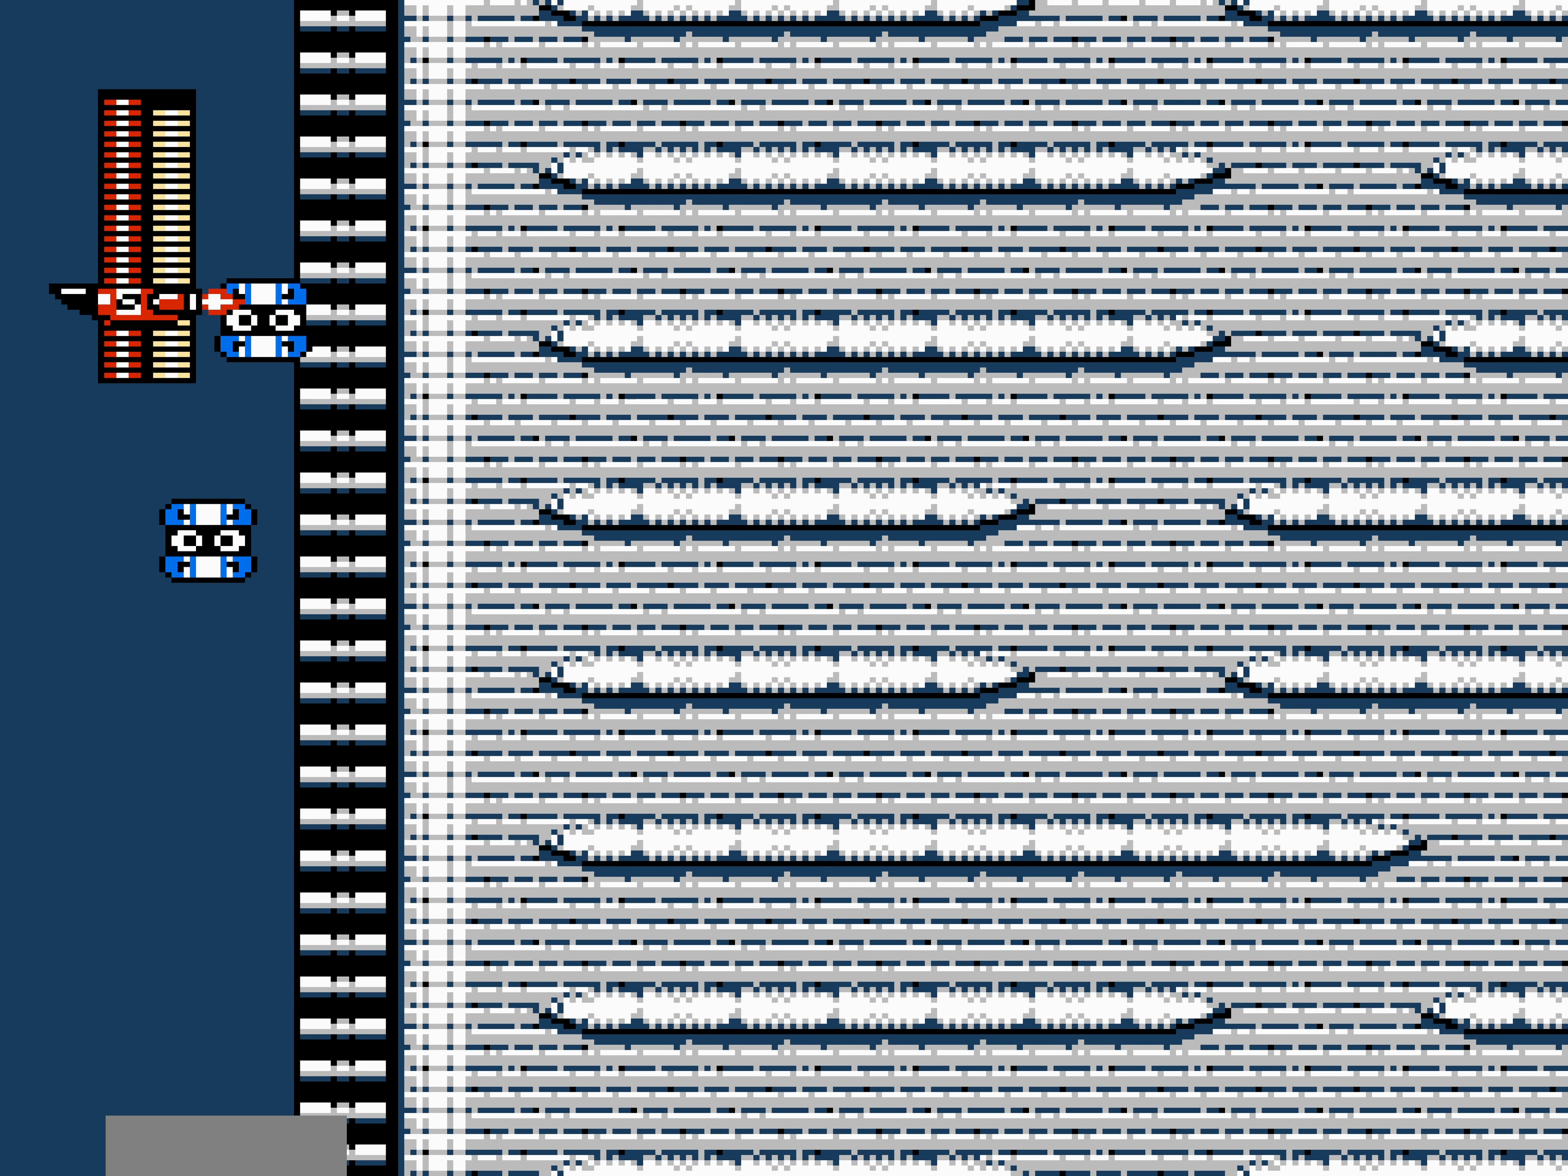
{"dt_ms": 500, "buttons": ["DPAD_UP"], "events": []}
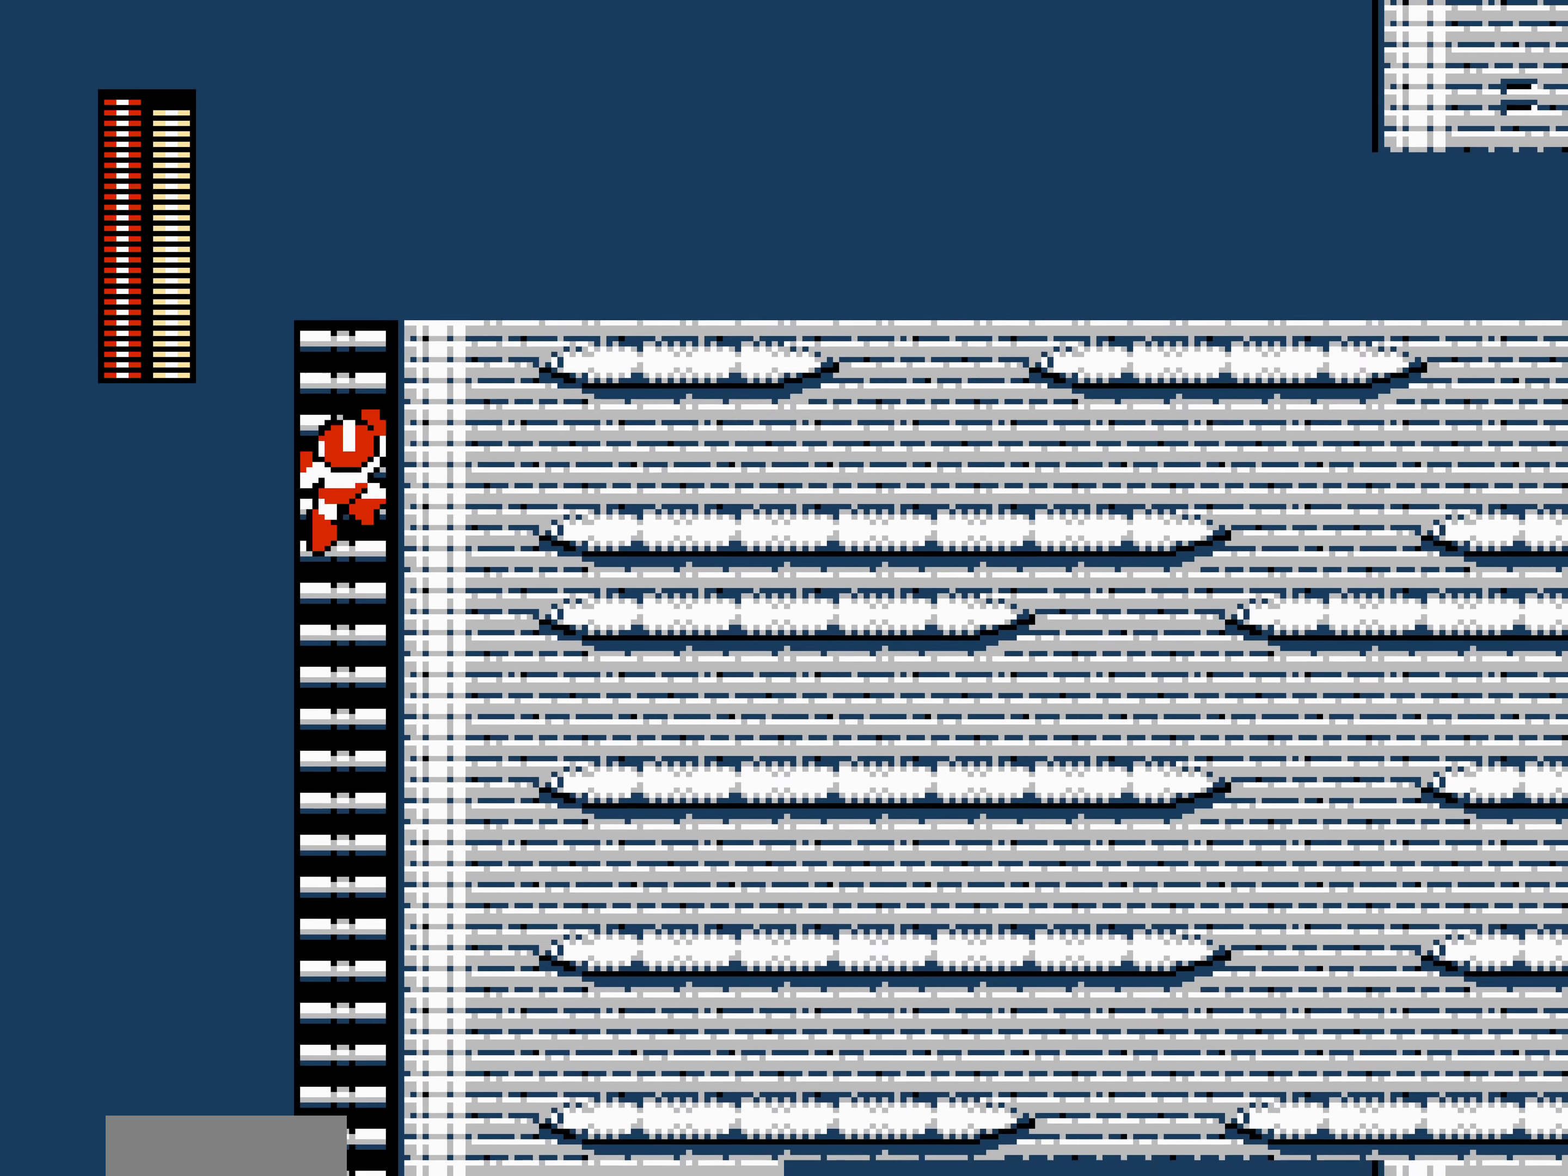
{"dt_ms": 500, "buttons": ["DPAD_UP"], "events": []}
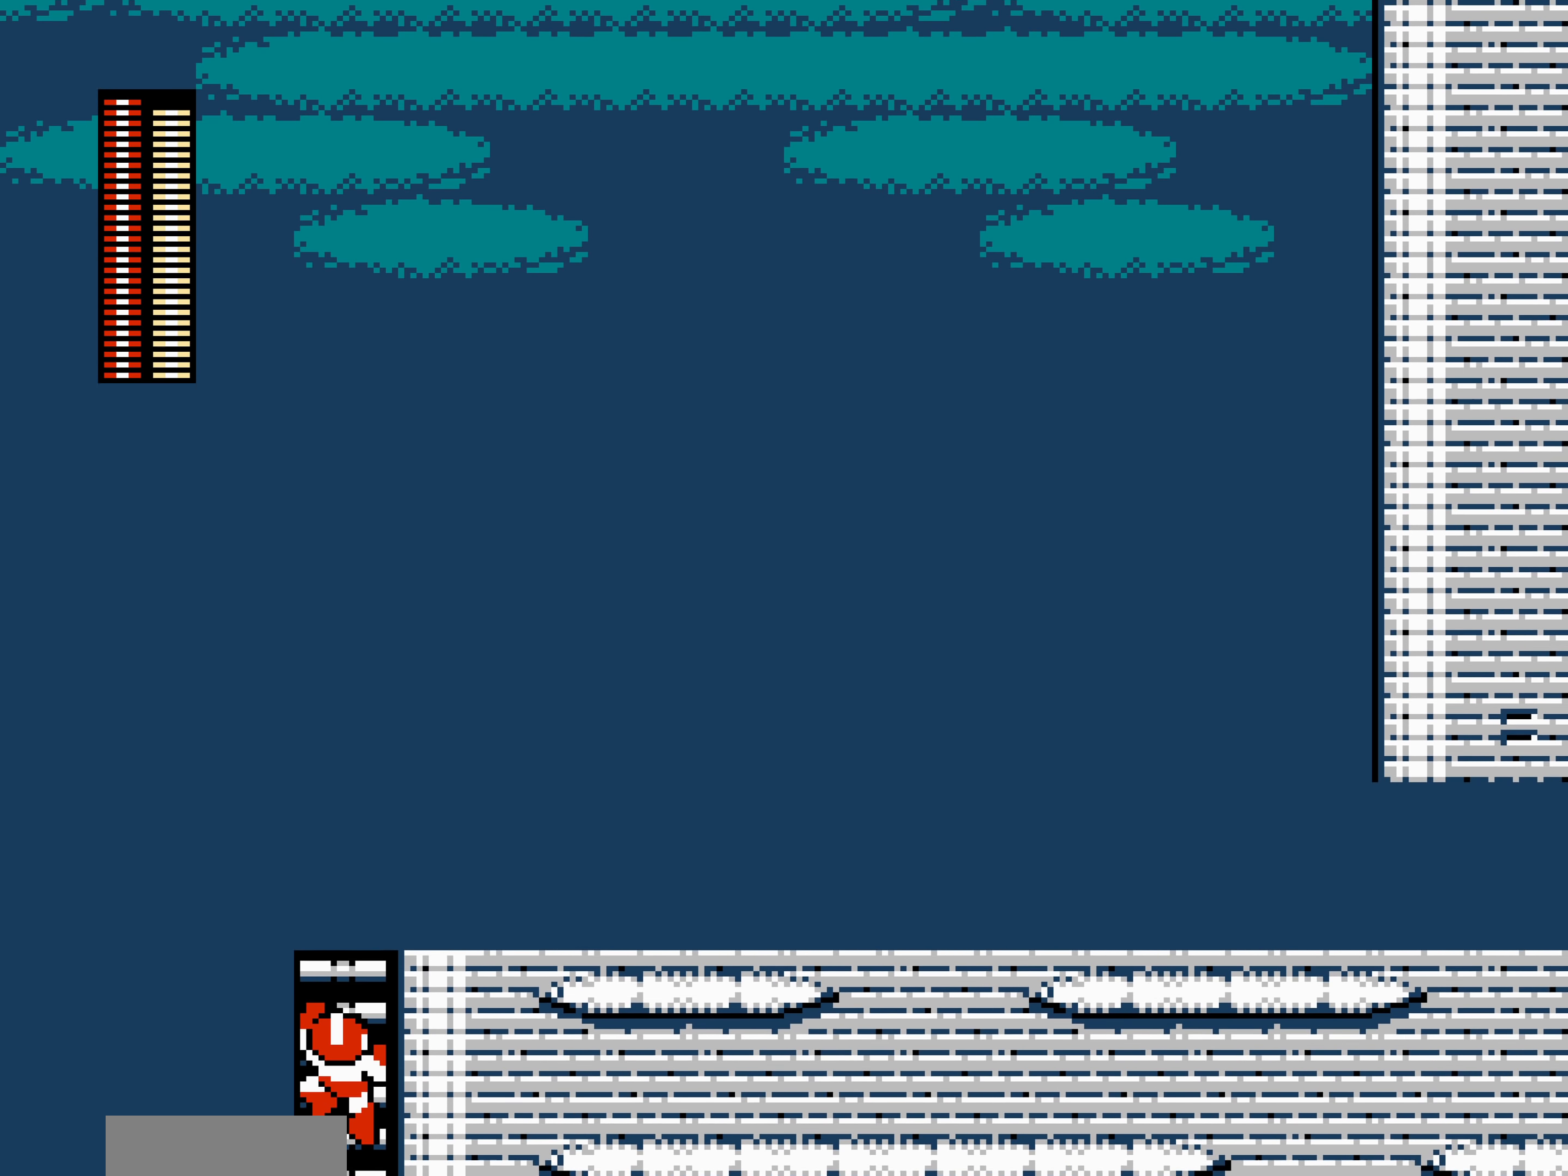
{"dt_ms": 500, "buttons": ["DPAD_UP"], "events": []}
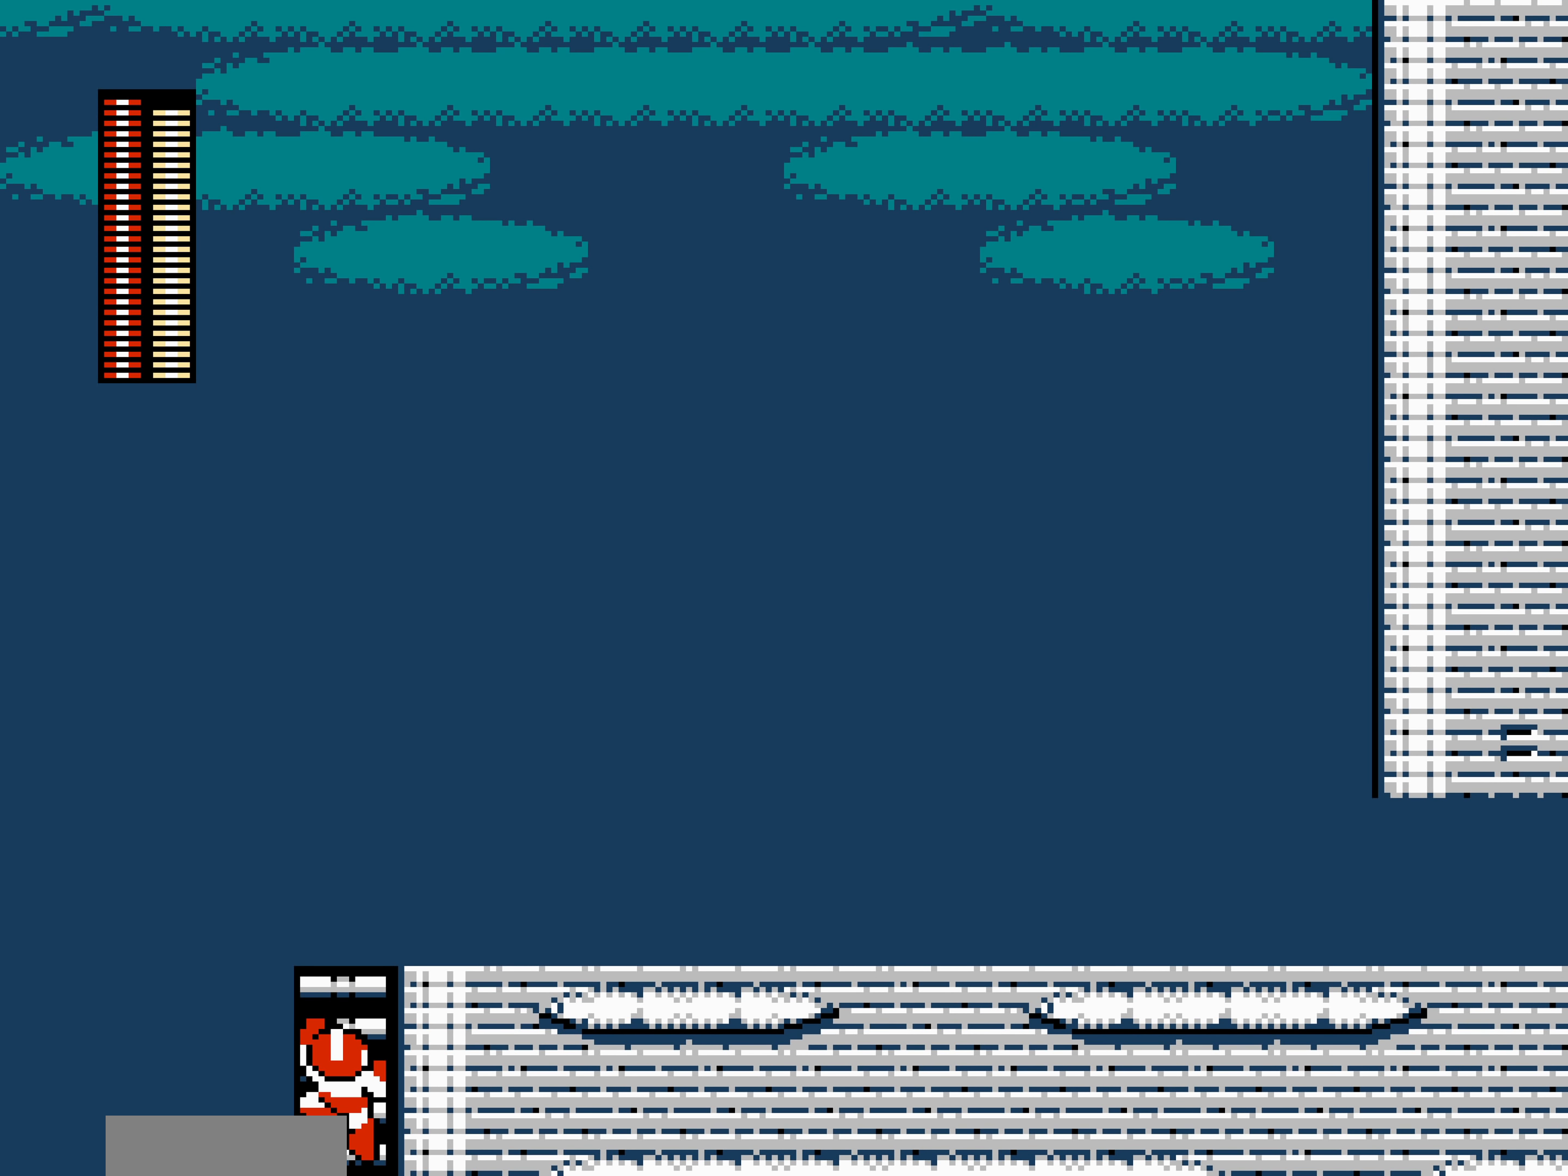
{"dt_ms": 500, "buttons": ["DPAD_RIGHT"], "events": [[150, "DPAD_RIGHT", "down"], [150, "DPAD_UP", "up"]]}